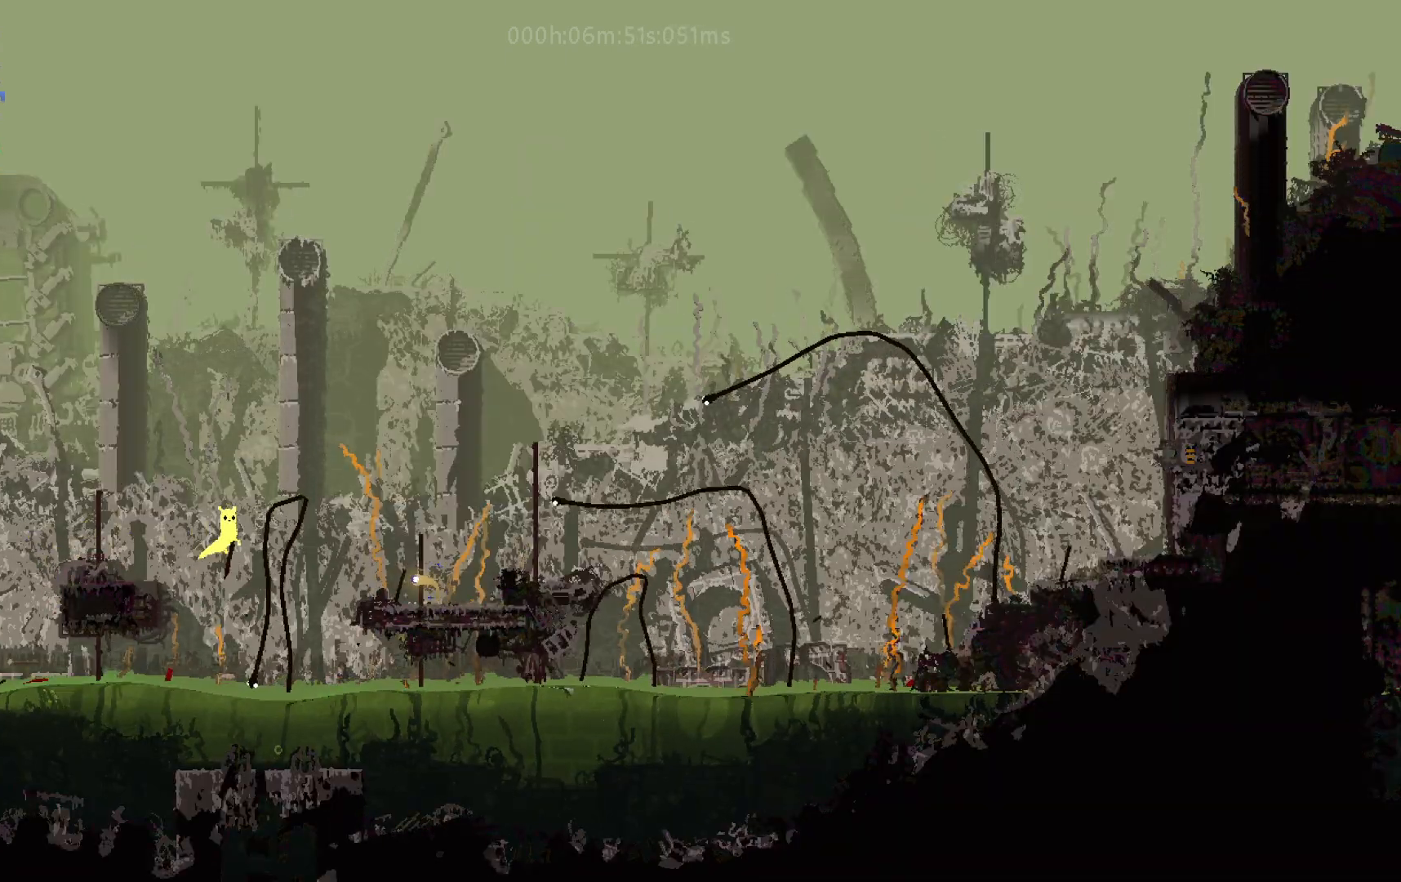
Gameplay with keyboard and mouse; each line is a JSON object with the keys held at the frame after it. "events" lists presses ("down") and releases ("up") of "down", "g", "j", "left", "right", "t" and "up" between this image and that frame as [ms after this image, input, new state], when the widget could be followed in between. No other keys are recorded. Mouse buttons are not recorded. Not read: mouse_move.
{"keys": ["j", "right", "up"], "events": [[467, "j", "down"]]}
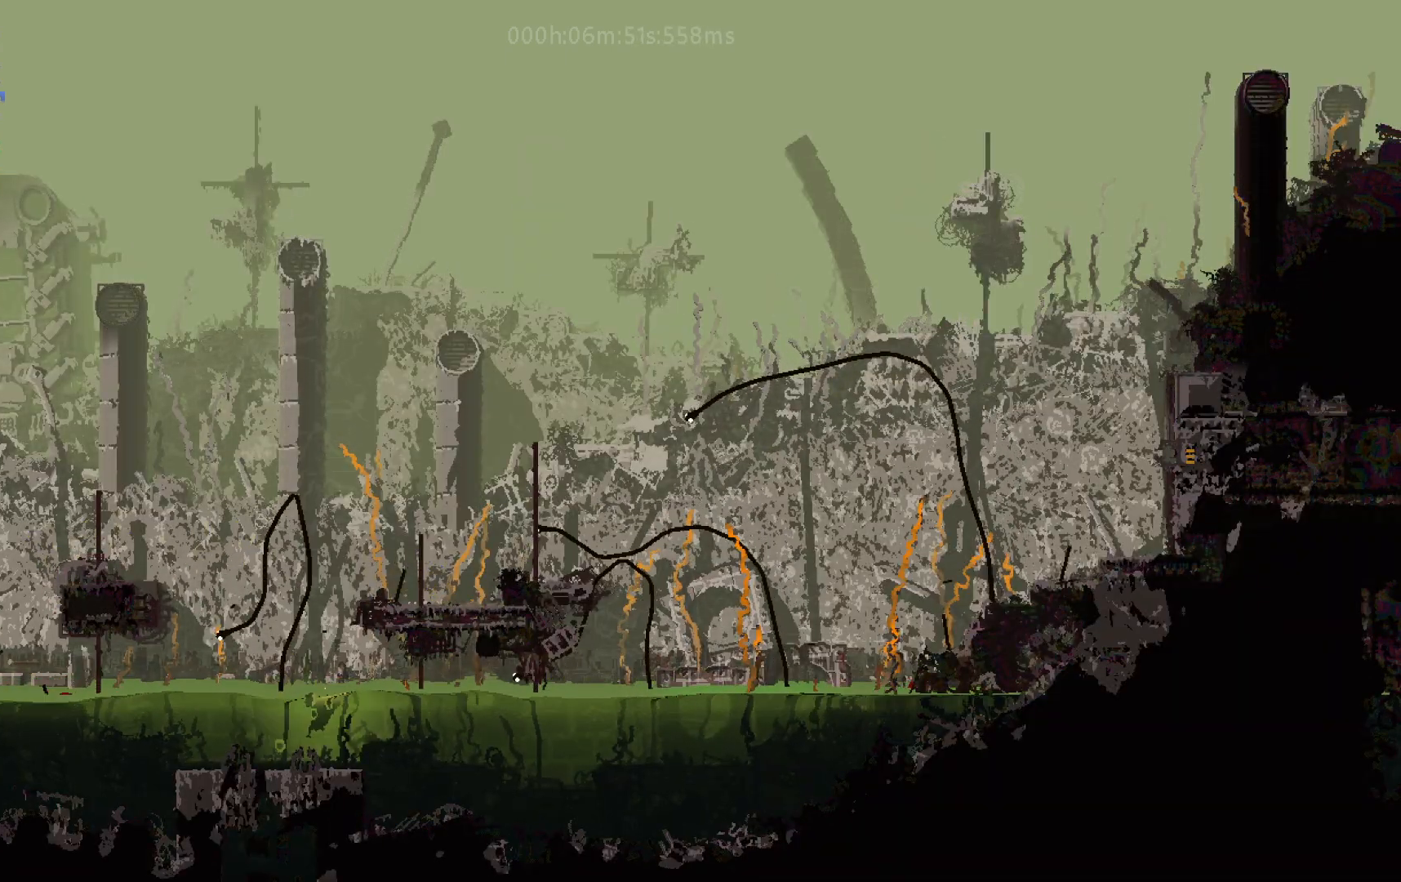
{"keys": ["right", "up"], "events": [[133, "j", "up"], [250, "j", "down"], [433, "j", "up"]]}
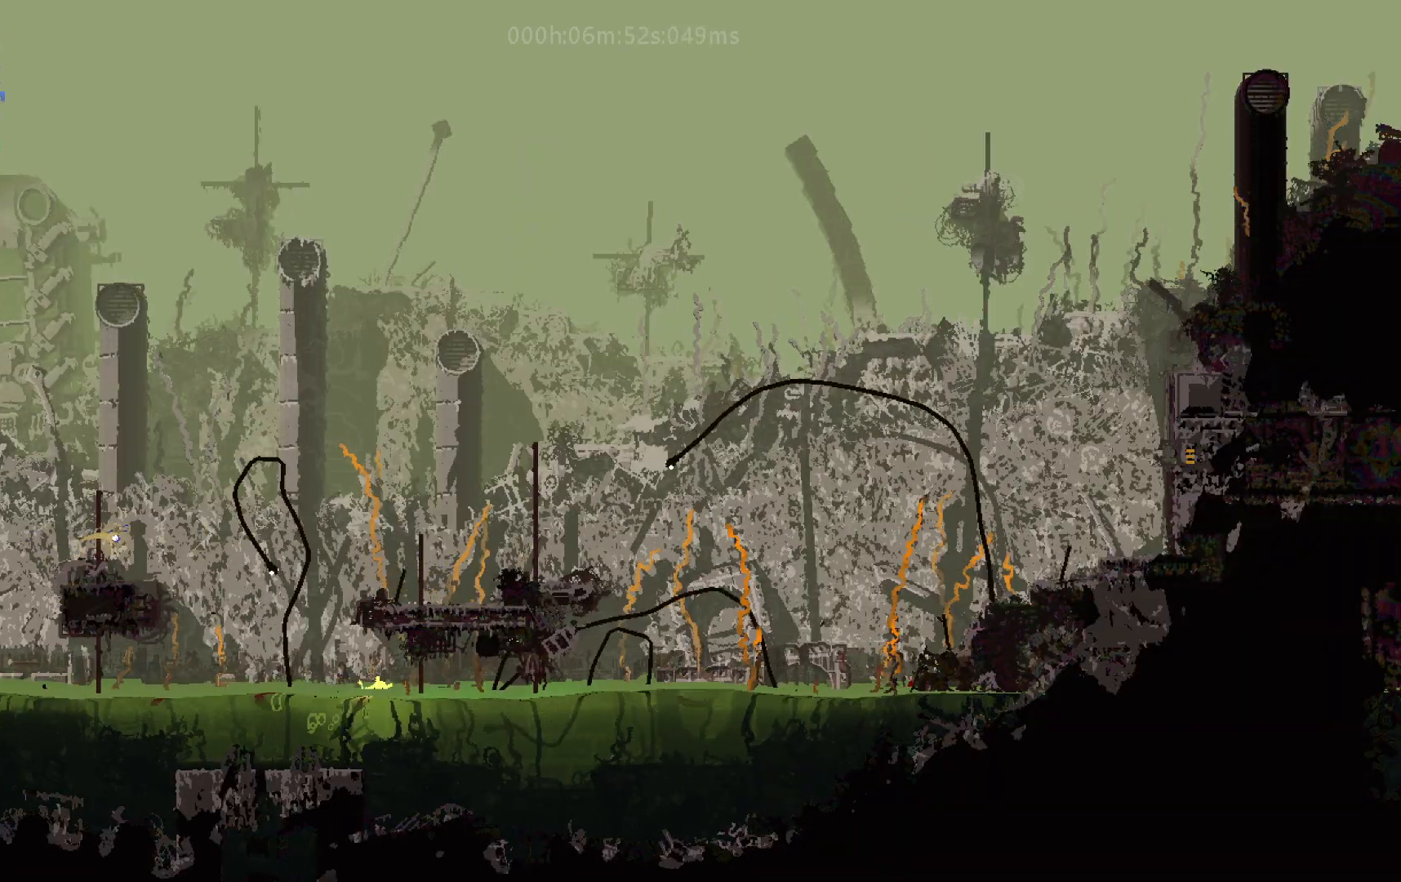
{"keys": ["right"], "events": [[233, "up", "up"]]}
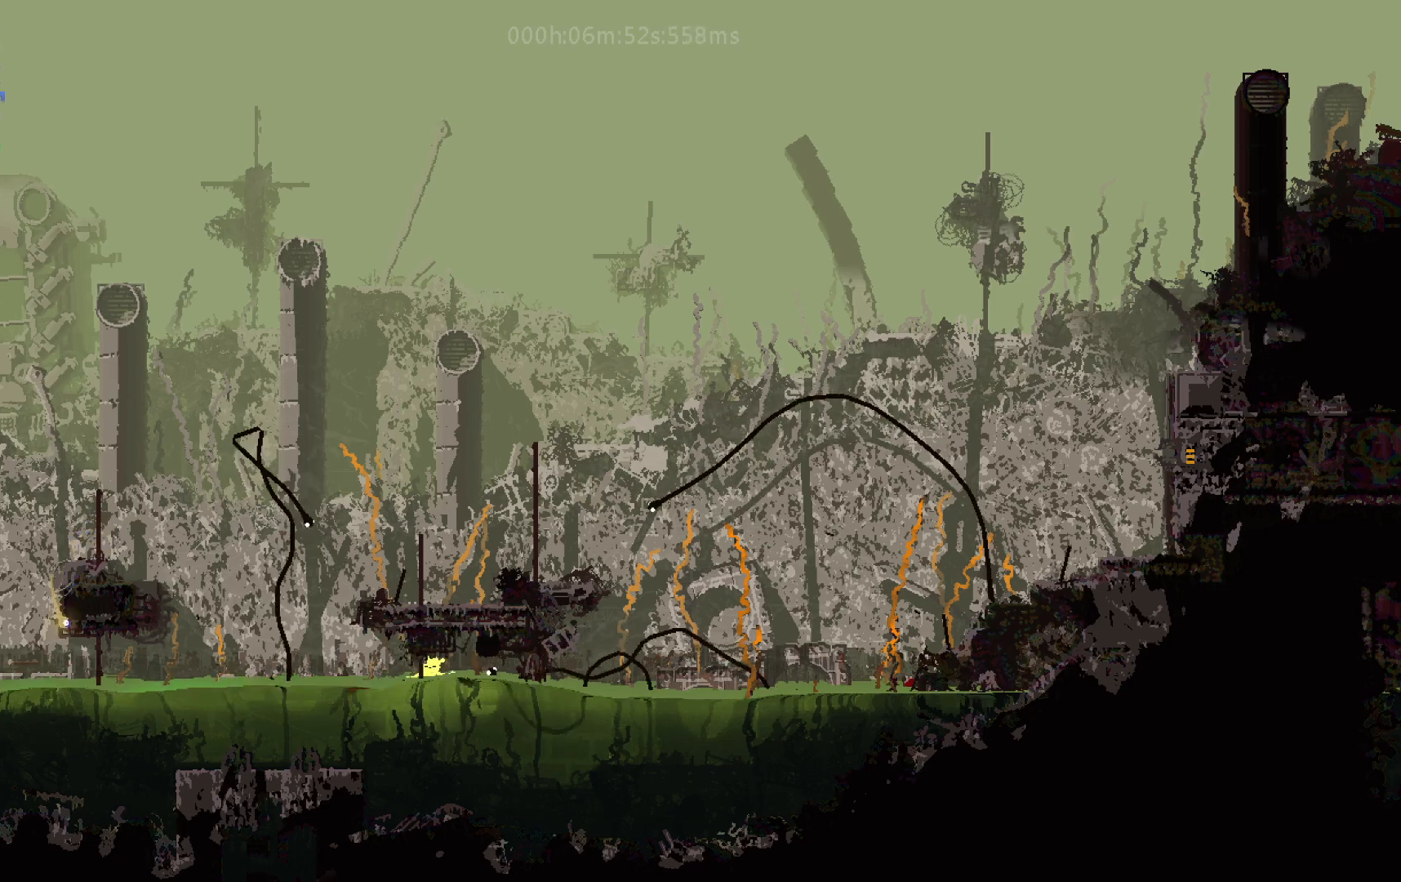
{"keys": ["right"], "events": [[17, "j", "down"], [150, "down", "down"], [200, "j", "up"], [467, "down", "up"]]}
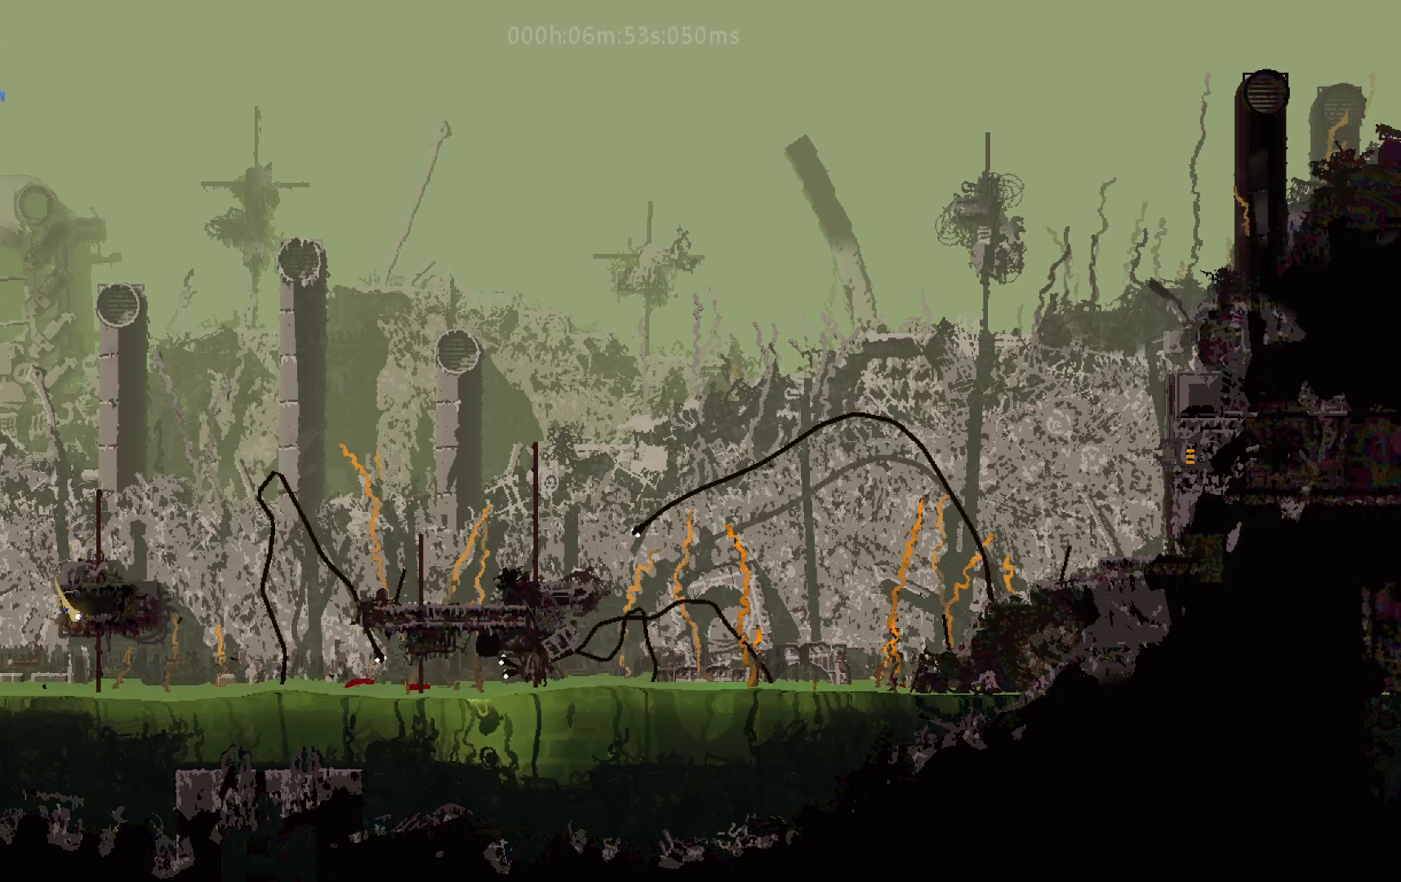
{"keys": ["right", "up"], "events": [[233, "up", "down"]]}
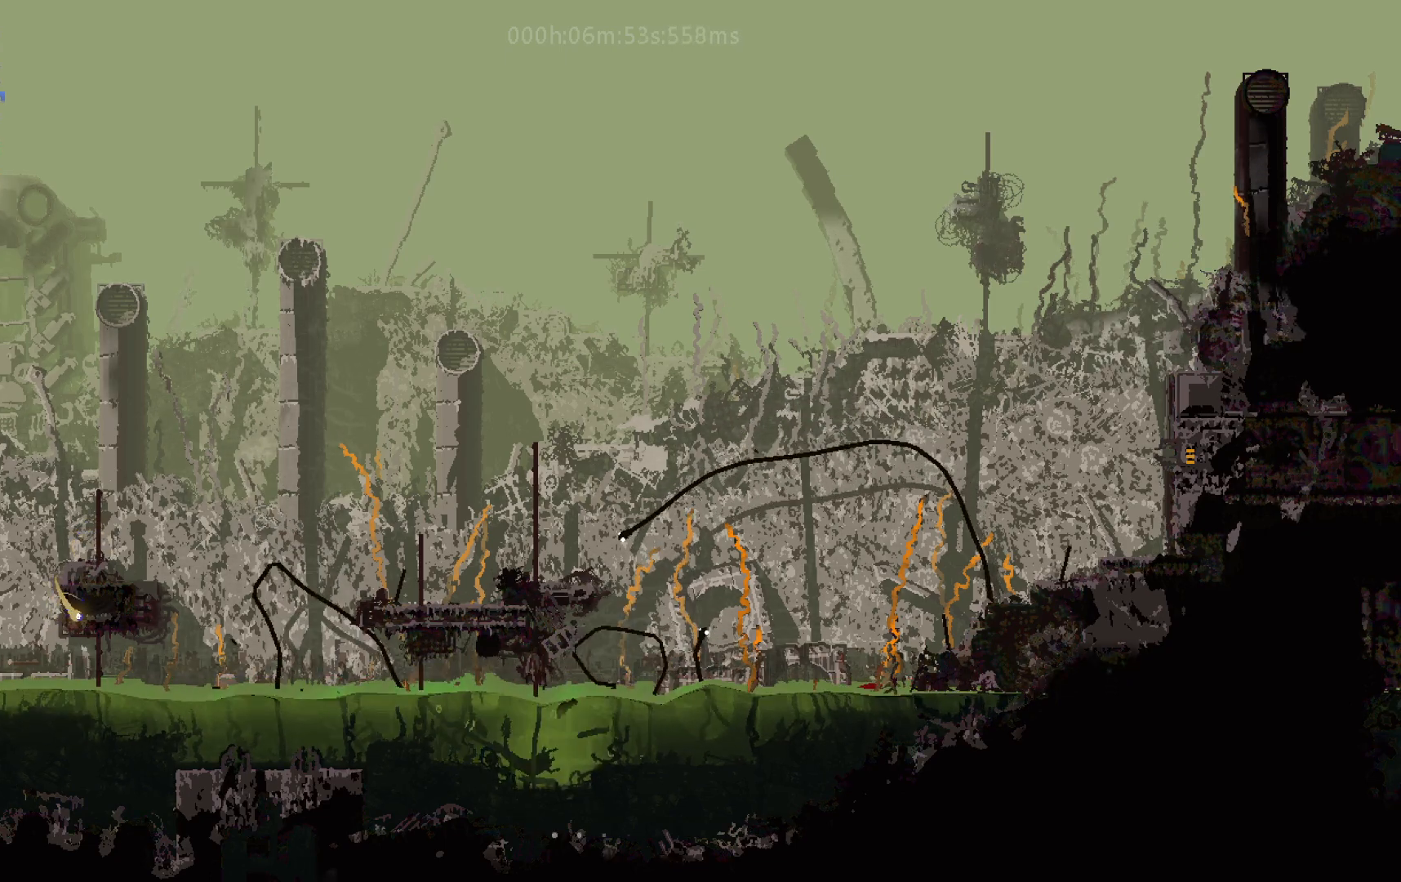
{"keys": ["right", "up"], "events": [[300, "j", "down"], [433, "j", "up"]]}
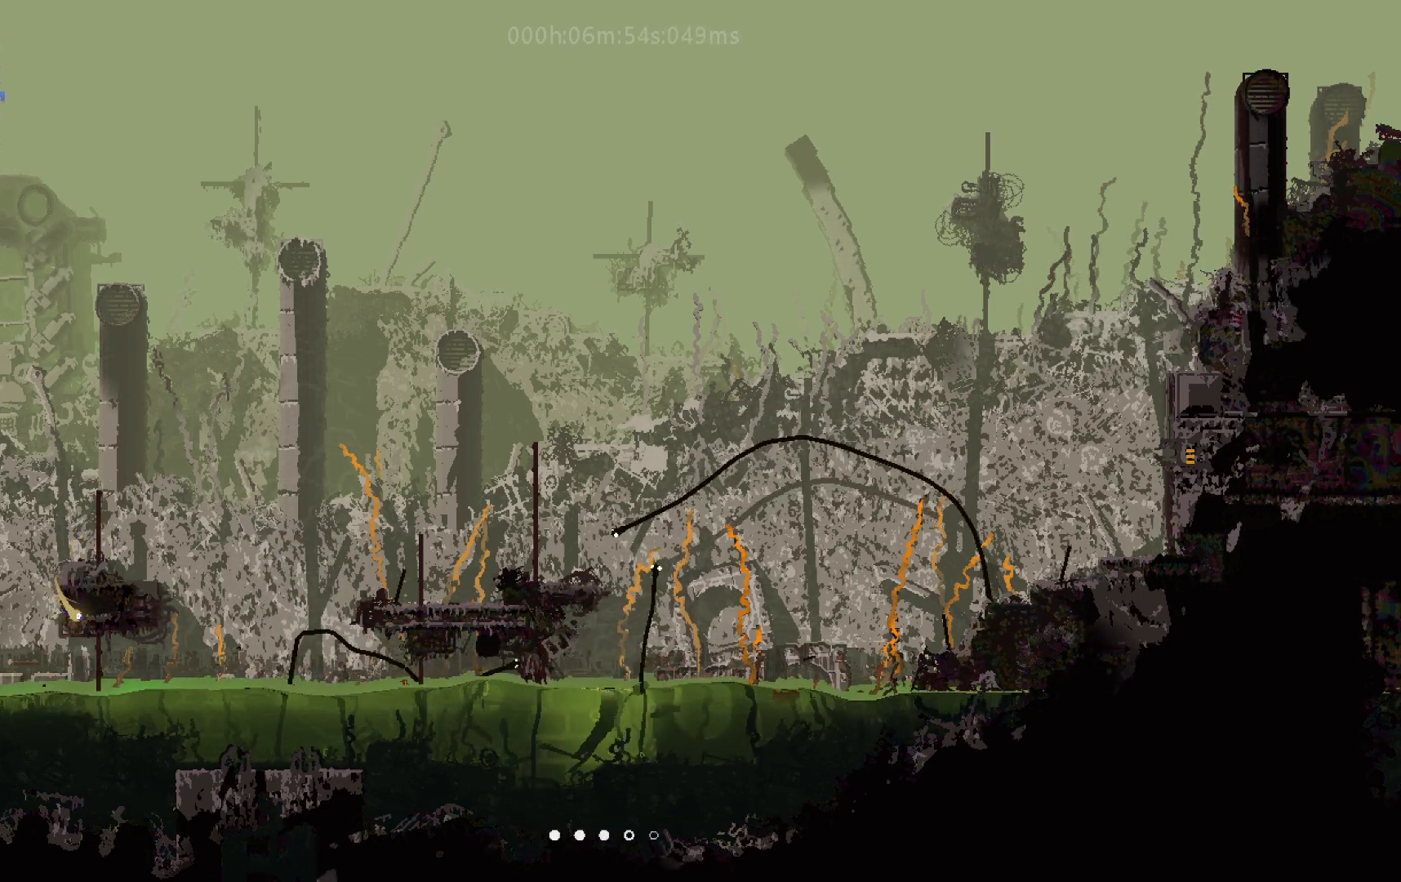
{"keys": ["right", "up"], "events": [[33, "j", "down"], [250, "j", "up"], [350, "j", "down"], [417, "j", "up"]]}
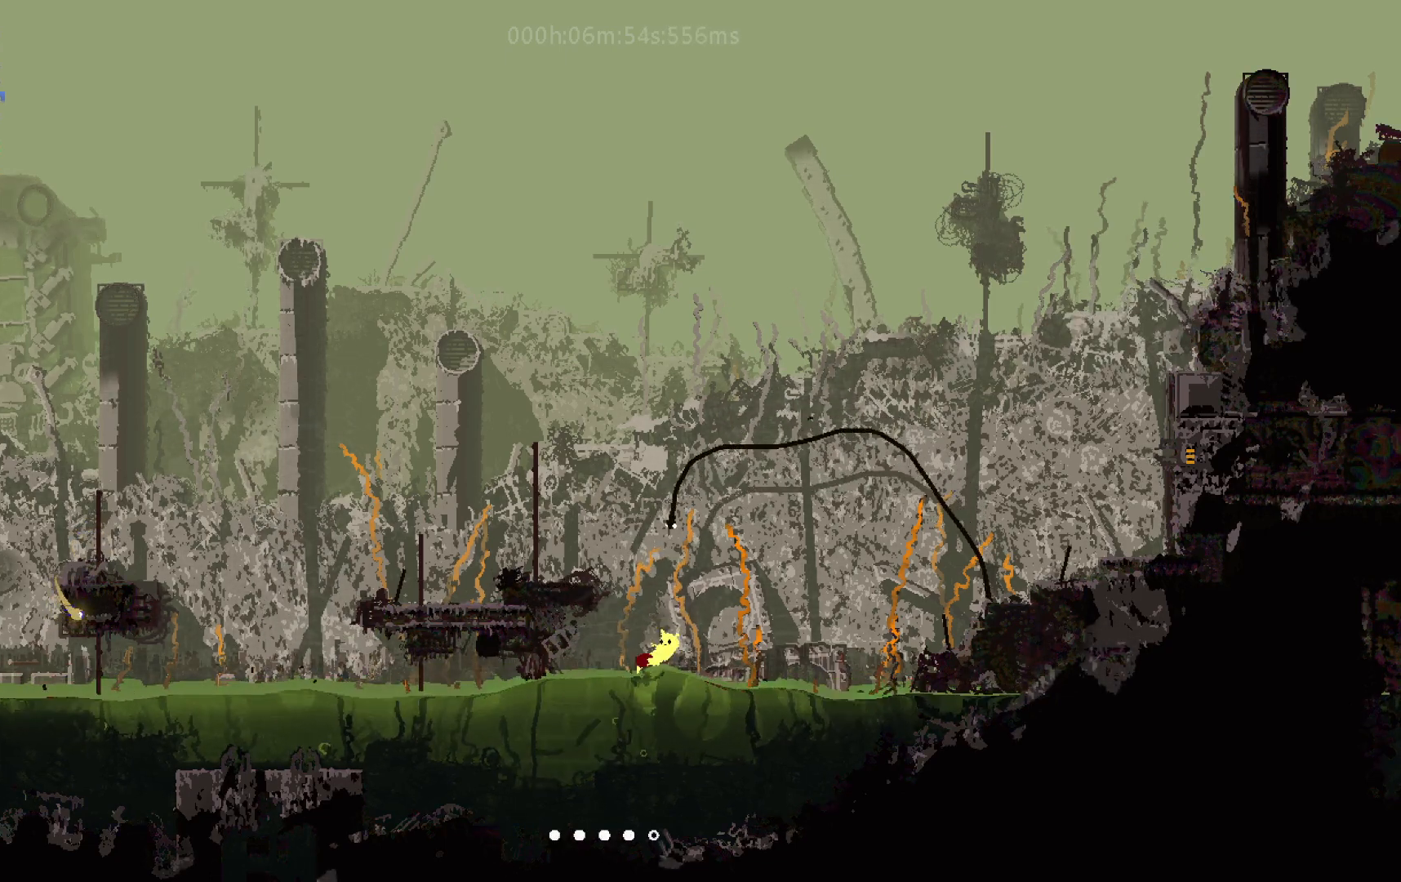
{"keys": ["j", "right", "up"], "events": [[200, "j", "down"], [367, "j", "up"], [500, "j", "down"]]}
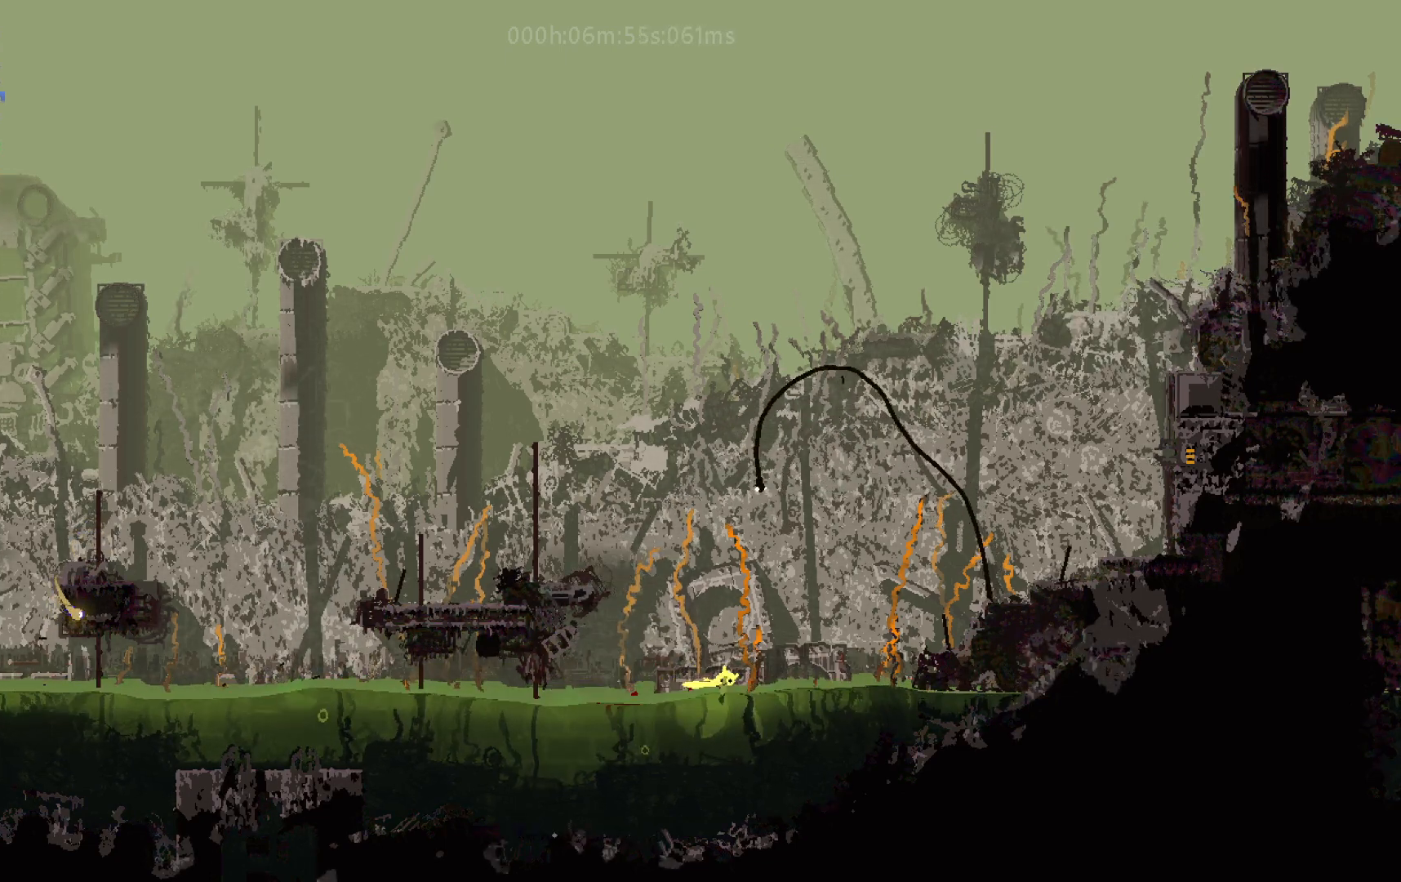
{"keys": ["right"], "events": [[167, "j", "up"], [267, "j", "down"], [417, "j", "up"], [467, "up", "up"]]}
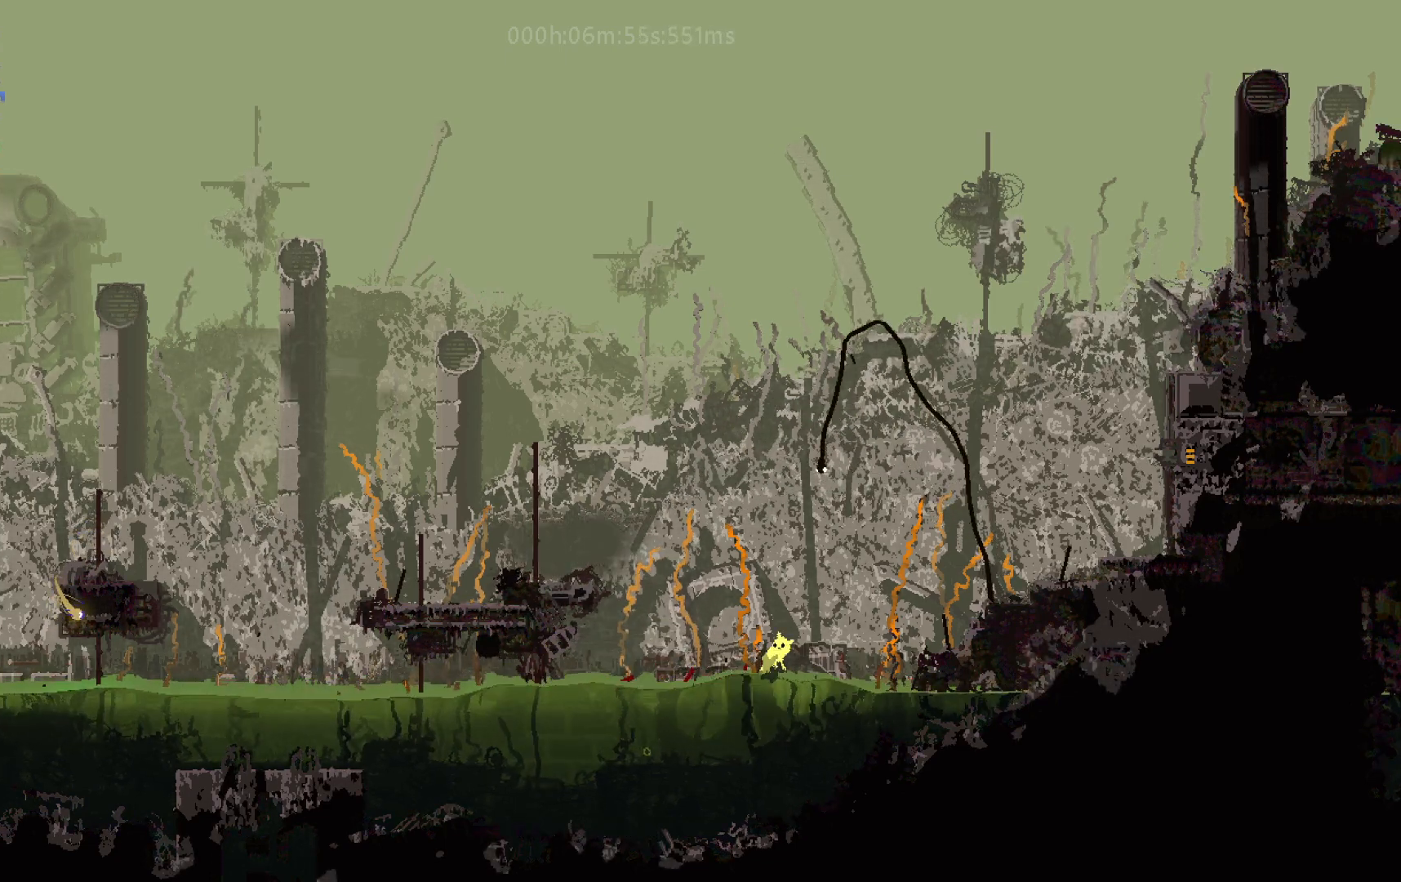
{"keys": ["j", "right", "up"], "events": [[83, "up", "down"], [200, "up", "up"], [267, "up", "down"], [500, "j", "down"]]}
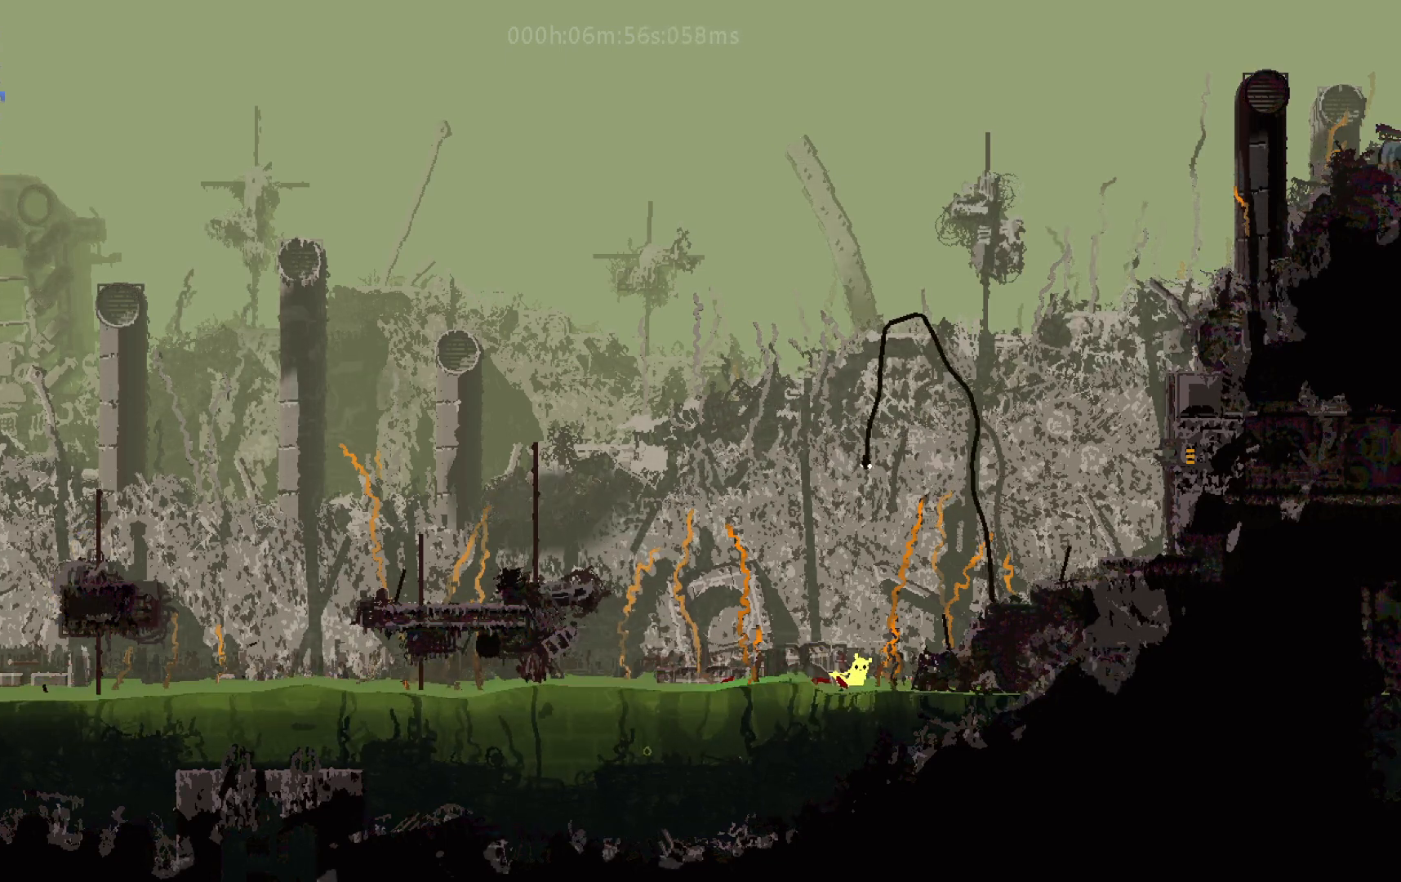
{"keys": ["right"], "events": [[133, "up", "up"], [150, "j", "up"], [267, "j", "down"], [267, "up", "down"], [417, "up", "up"], [450, "j", "up"]]}
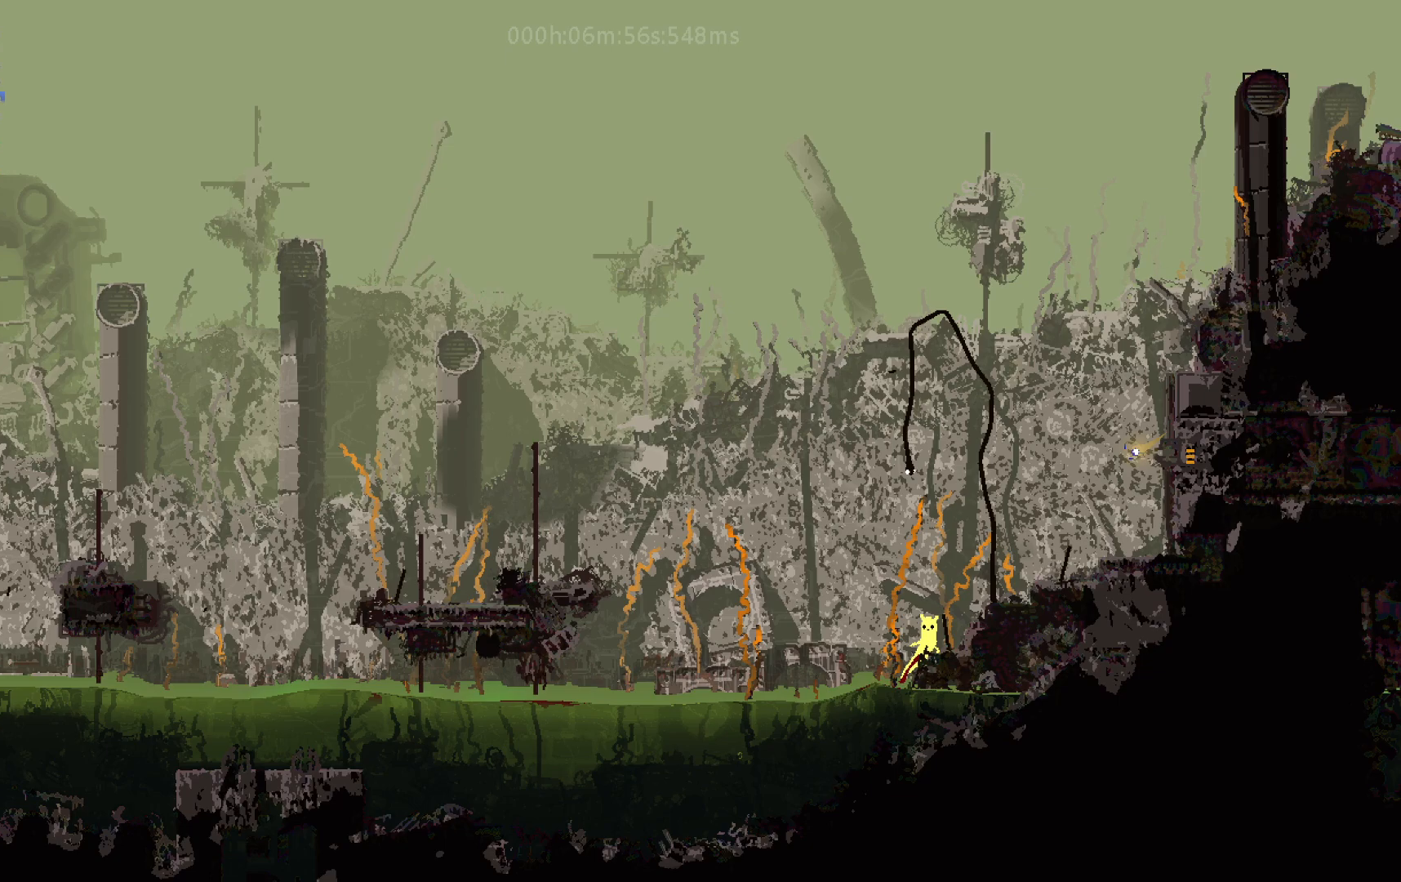
{"keys": ["j", "right"], "events": [[33, "up", "down"], [67, "j", "down"], [183, "up", "up"], [250, "j", "up"], [400, "j", "down"]]}
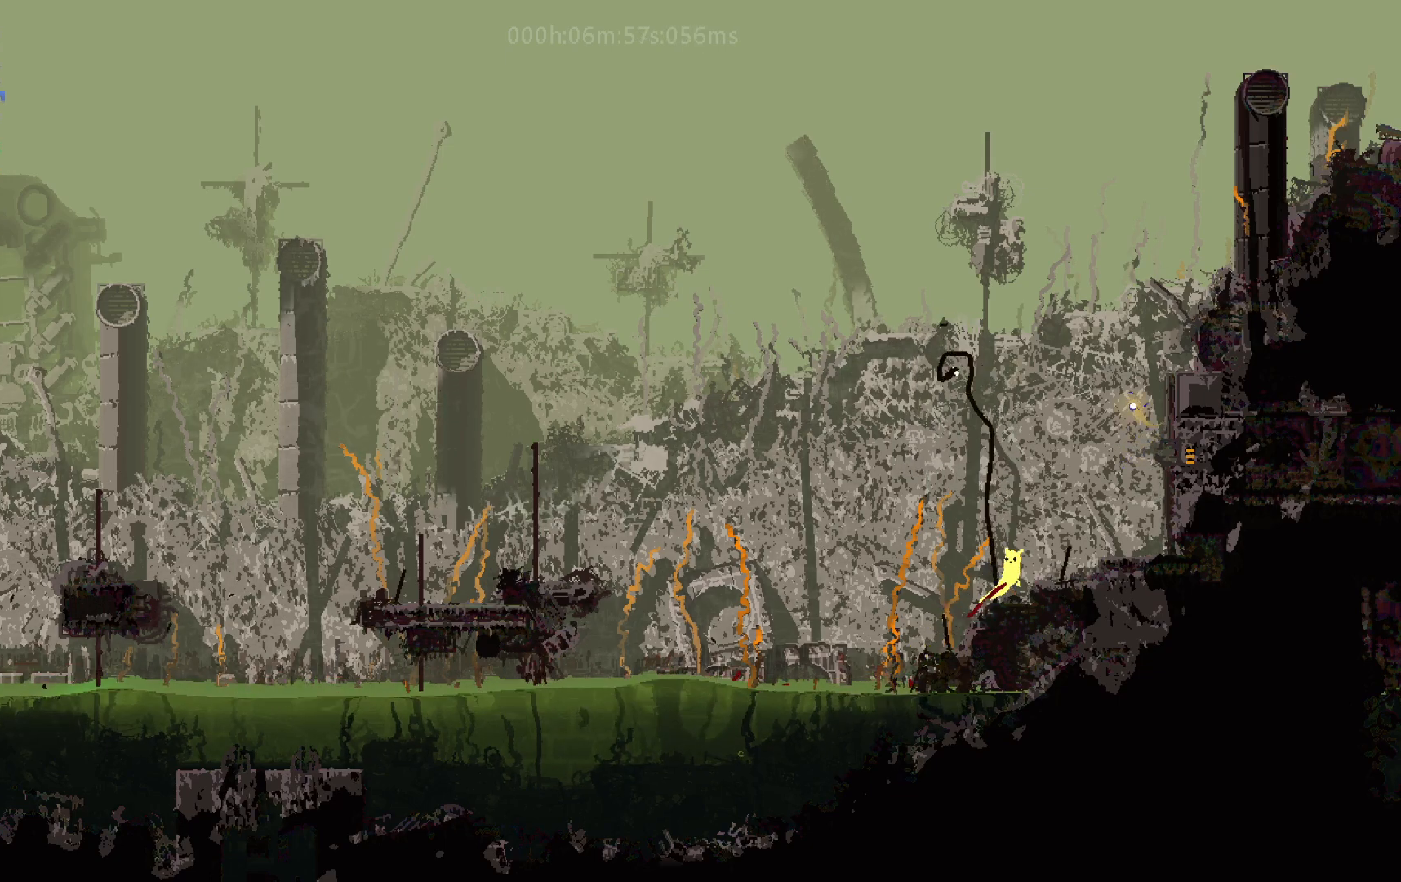
{"keys": ["j", "right"], "events": [[83, "j", "up"], [233, "g", "down"], [317, "g", "up"], [350, "j", "down"]]}
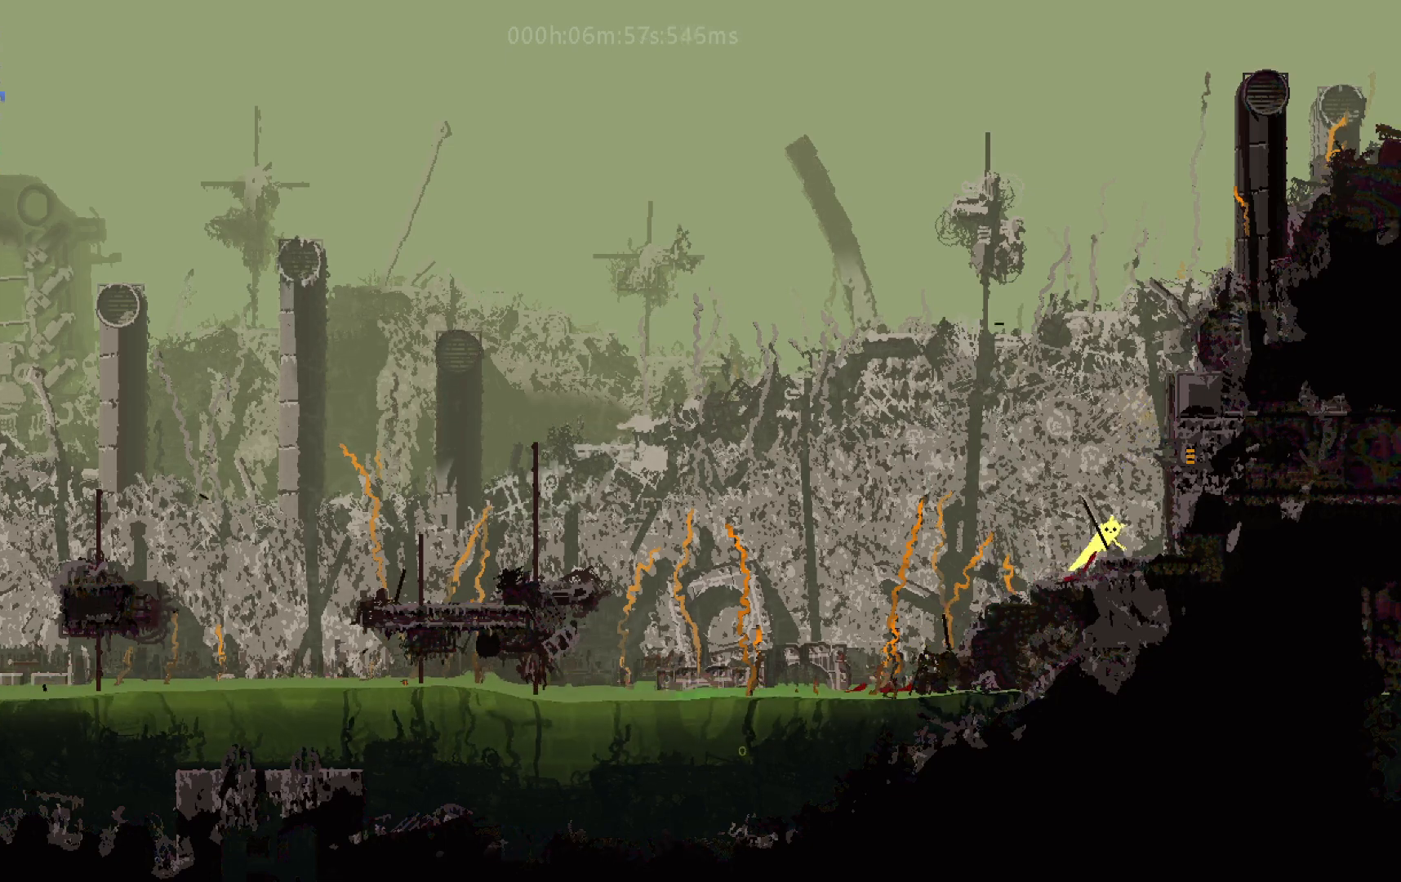
{"keys": ["left"], "events": [[117, "t", "down"], [167, "j", "up"], [233, "t", "up"], [267, "left", "down"], [267, "right", "up"]]}
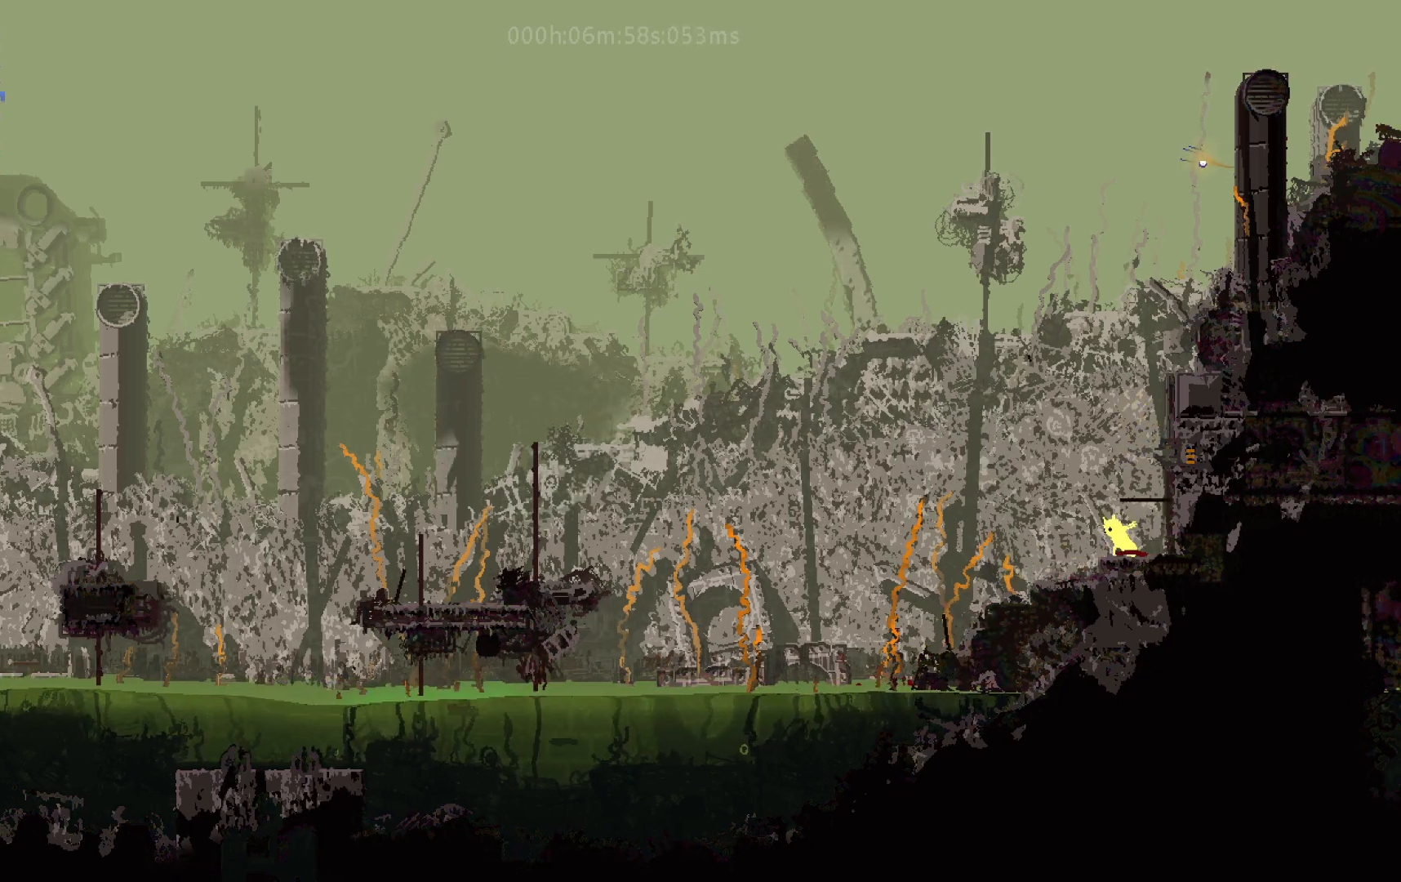
{"keys": ["left"], "events": [[100, "j", "down"], [250, "j", "up"]]}
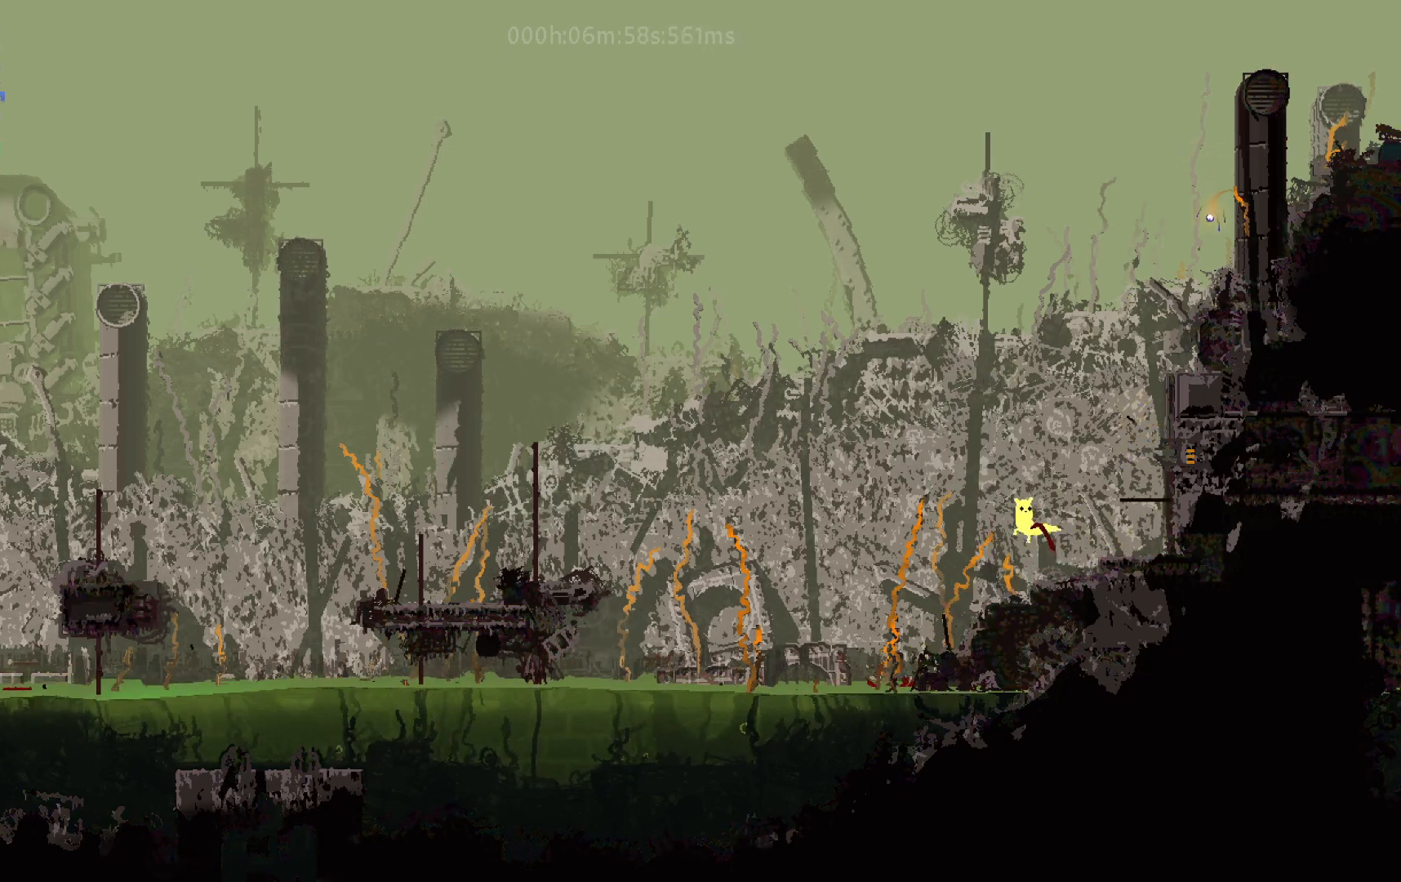
{"keys": ["j", "right"], "events": [[317, "g", "down"], [367, "left", "up"], [400, "g", "up"], [417, "j", "down"], [417, "right", "down"]]}
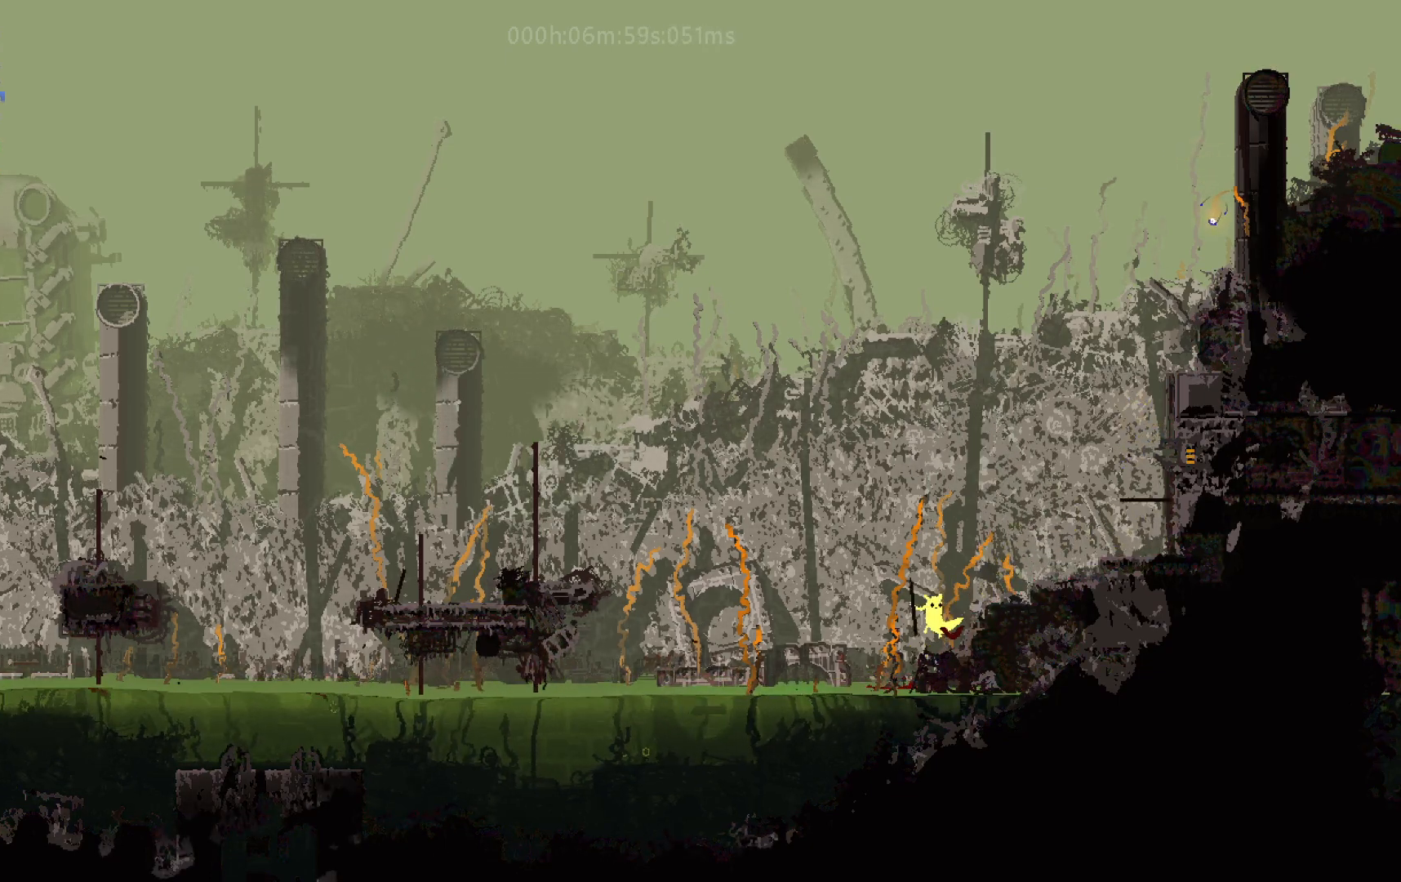
{"keys": ["j", "right"], "events": [[250, "j", "up"], [350, "j", "down"]]}
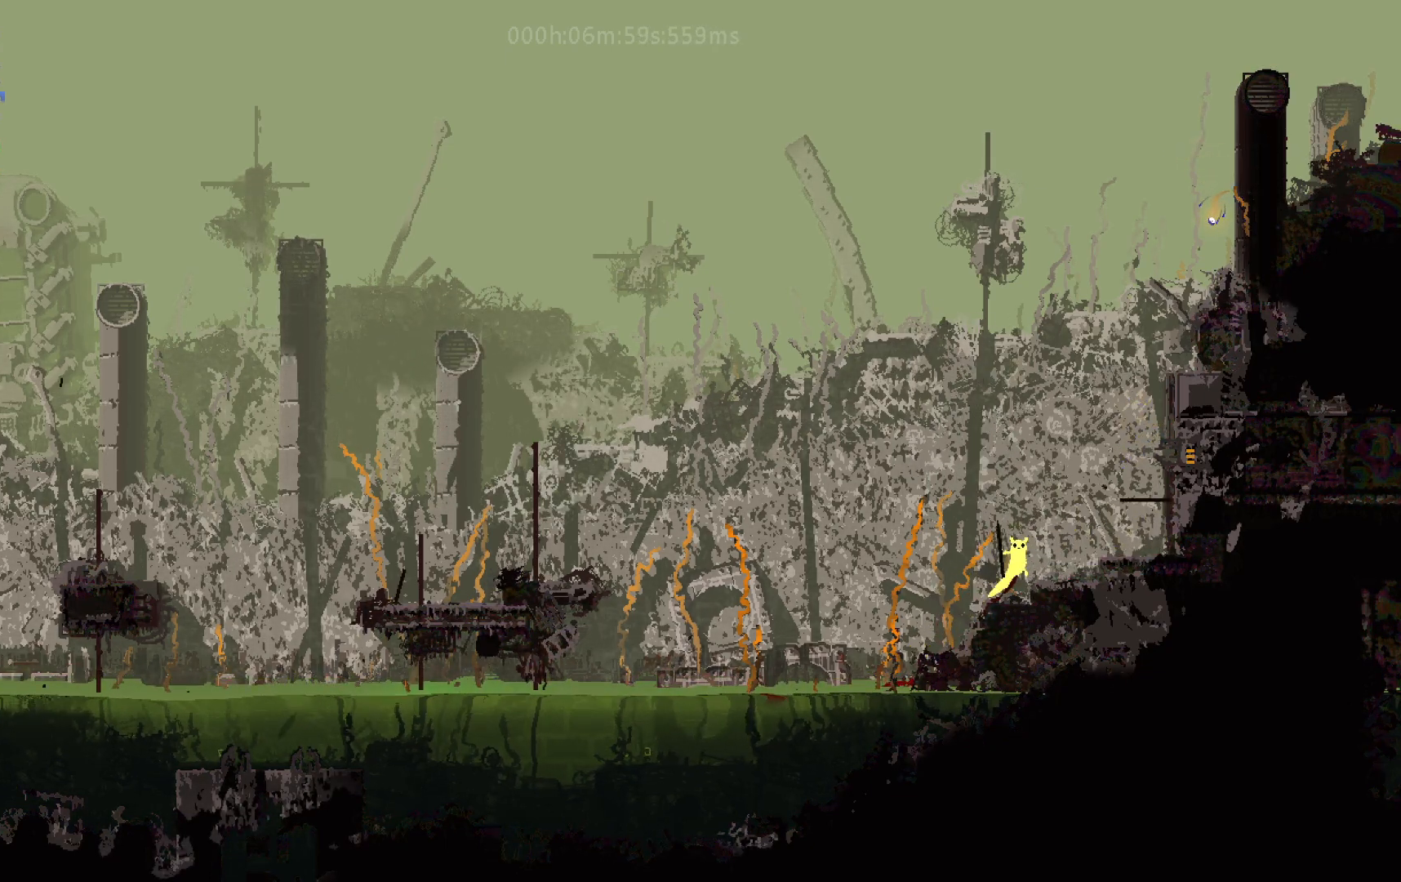
{"keys": ["right"], "events": [[50, "j", "up"], [167, "j", "down"], [467, "j", "up"]]}
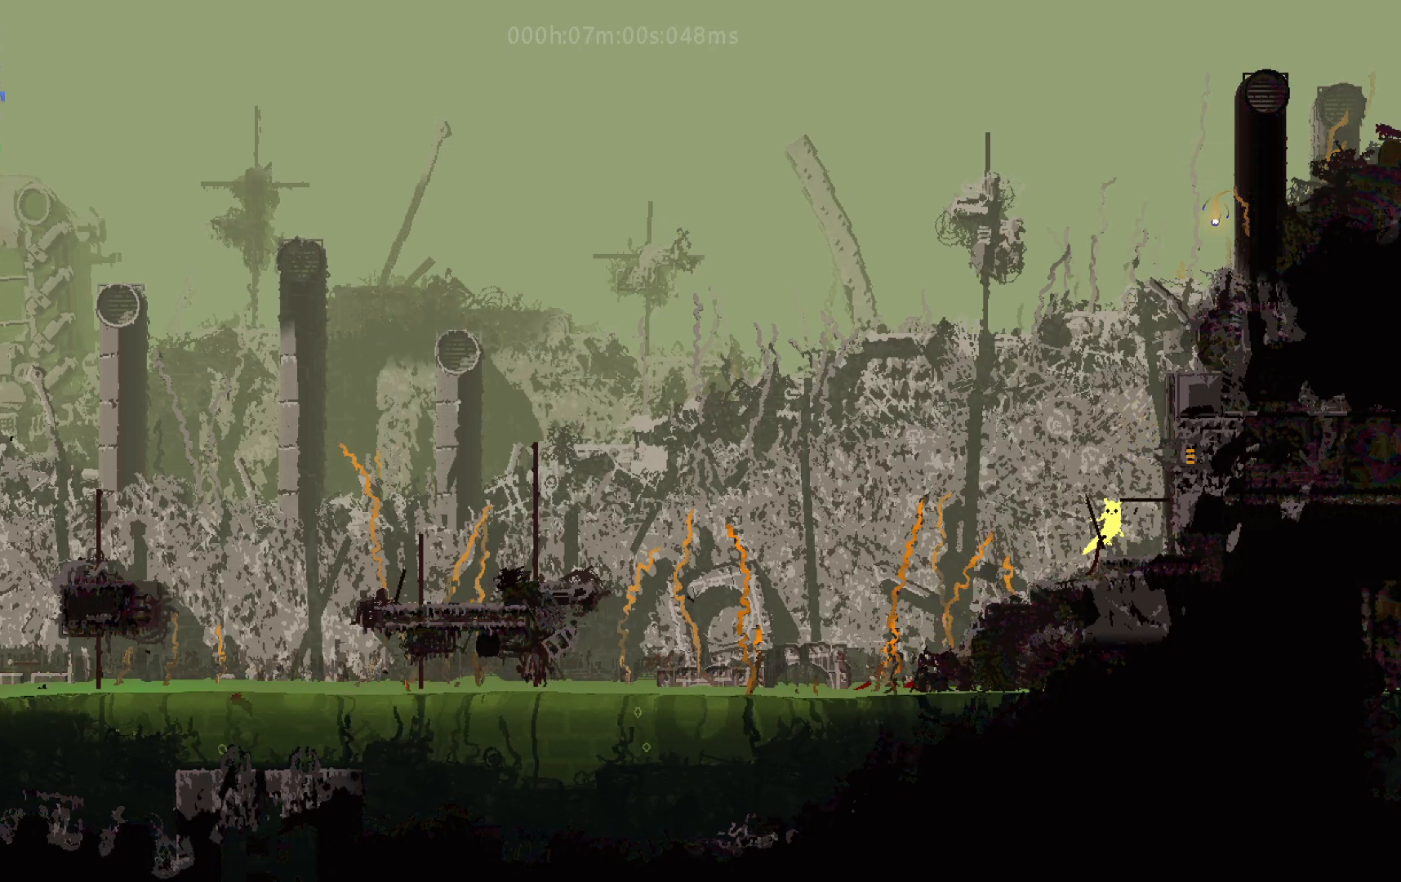
{"keys": ["up"], "events": [[33, "j", "down"], [117, "up", "down"], [283, "j", "up"], [283, "right", "up"], [333, "up", "up"], [400, "up", "down"]]}
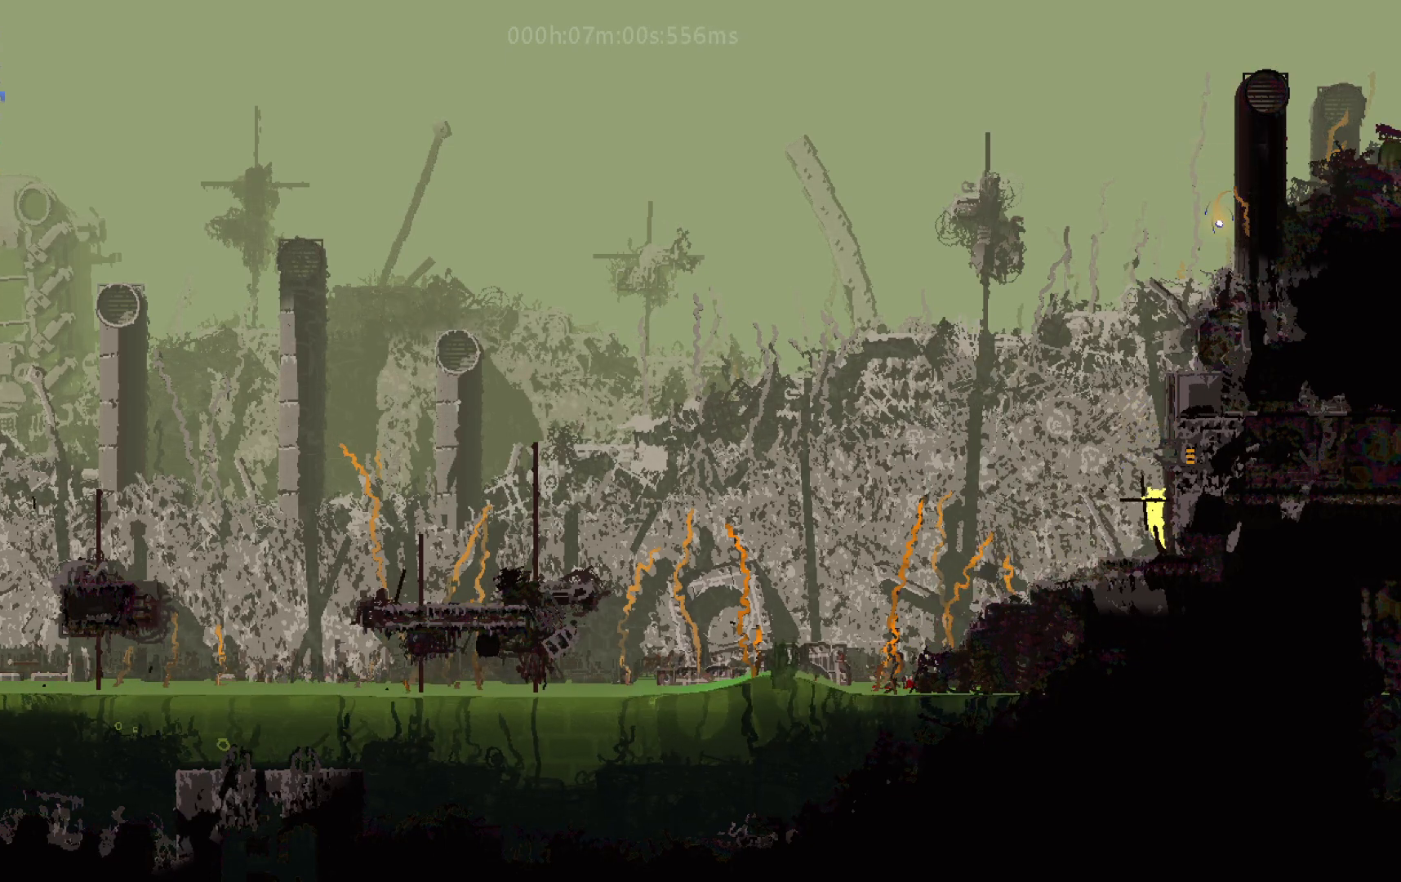
{"keys": ["j", "right"], "events": [[300, "j", "down"], [300, "right", "down"], [350, "up", "up"]]}
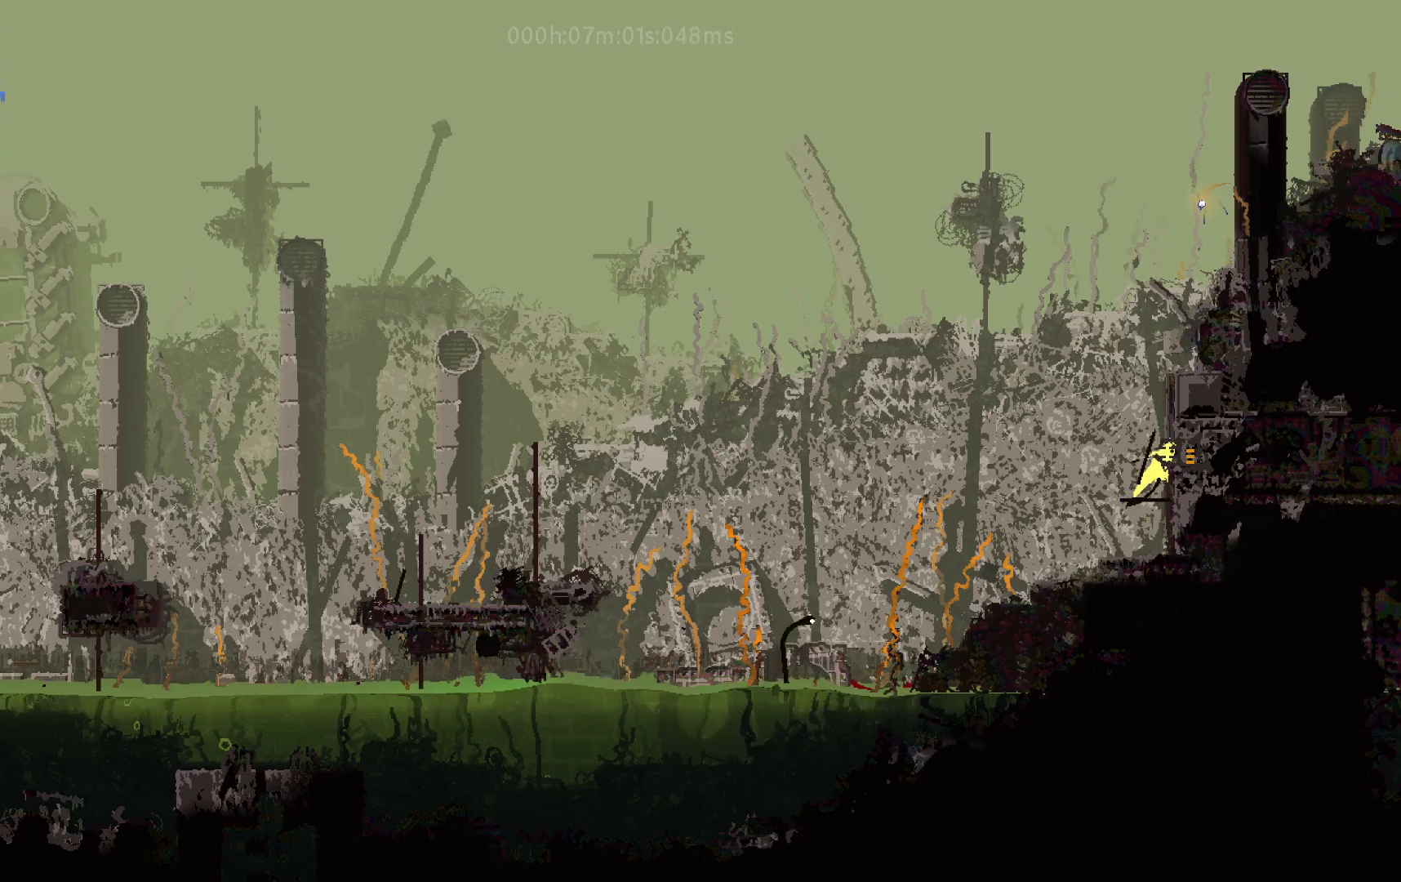
{"keys": ["right"], "events": [[33, "j", "up"]]}
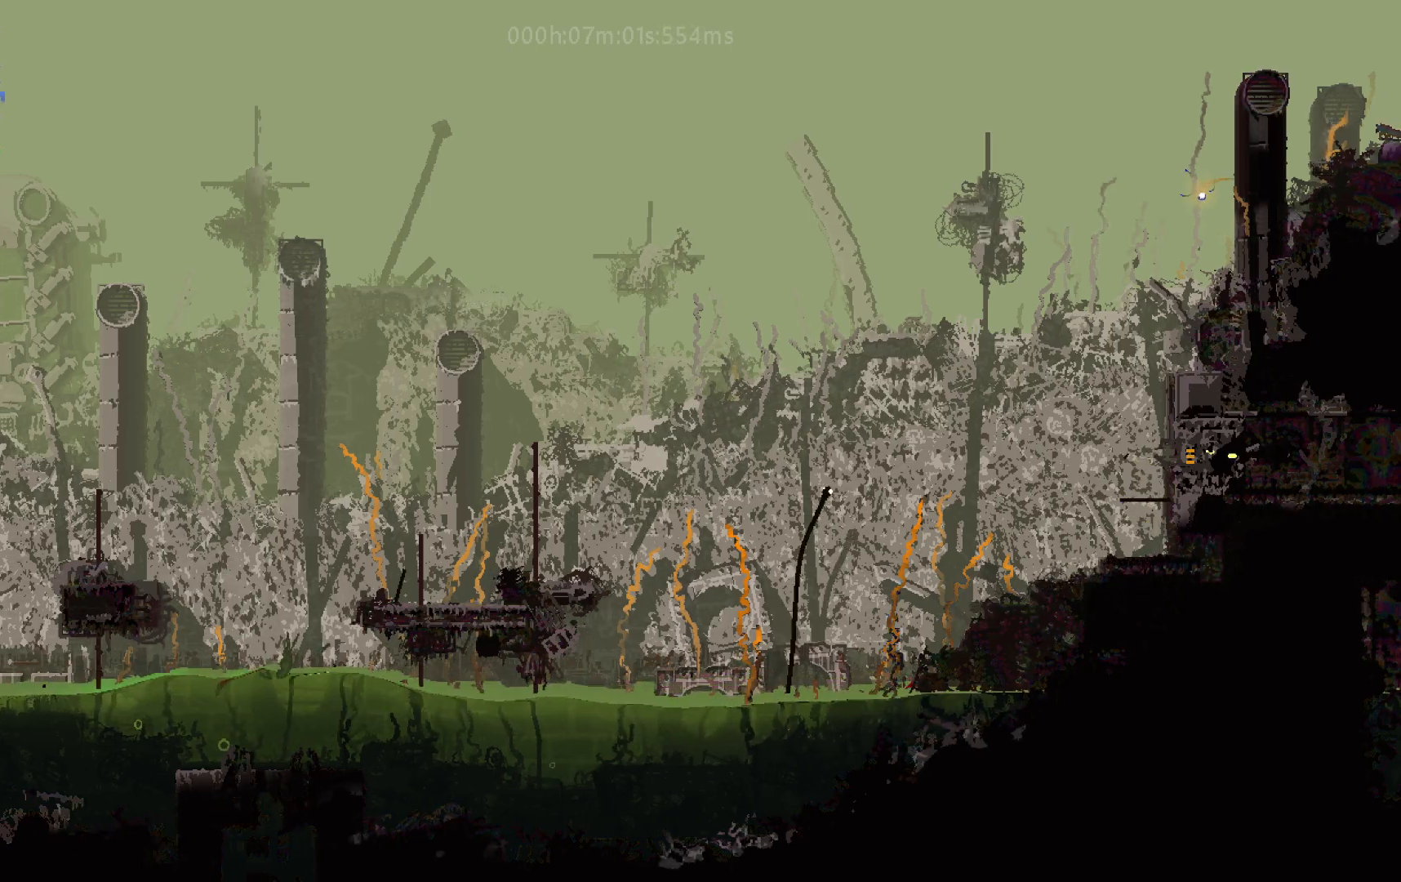
{"keys": ["j", "right"], "events": [[450, "j", "down"]]}
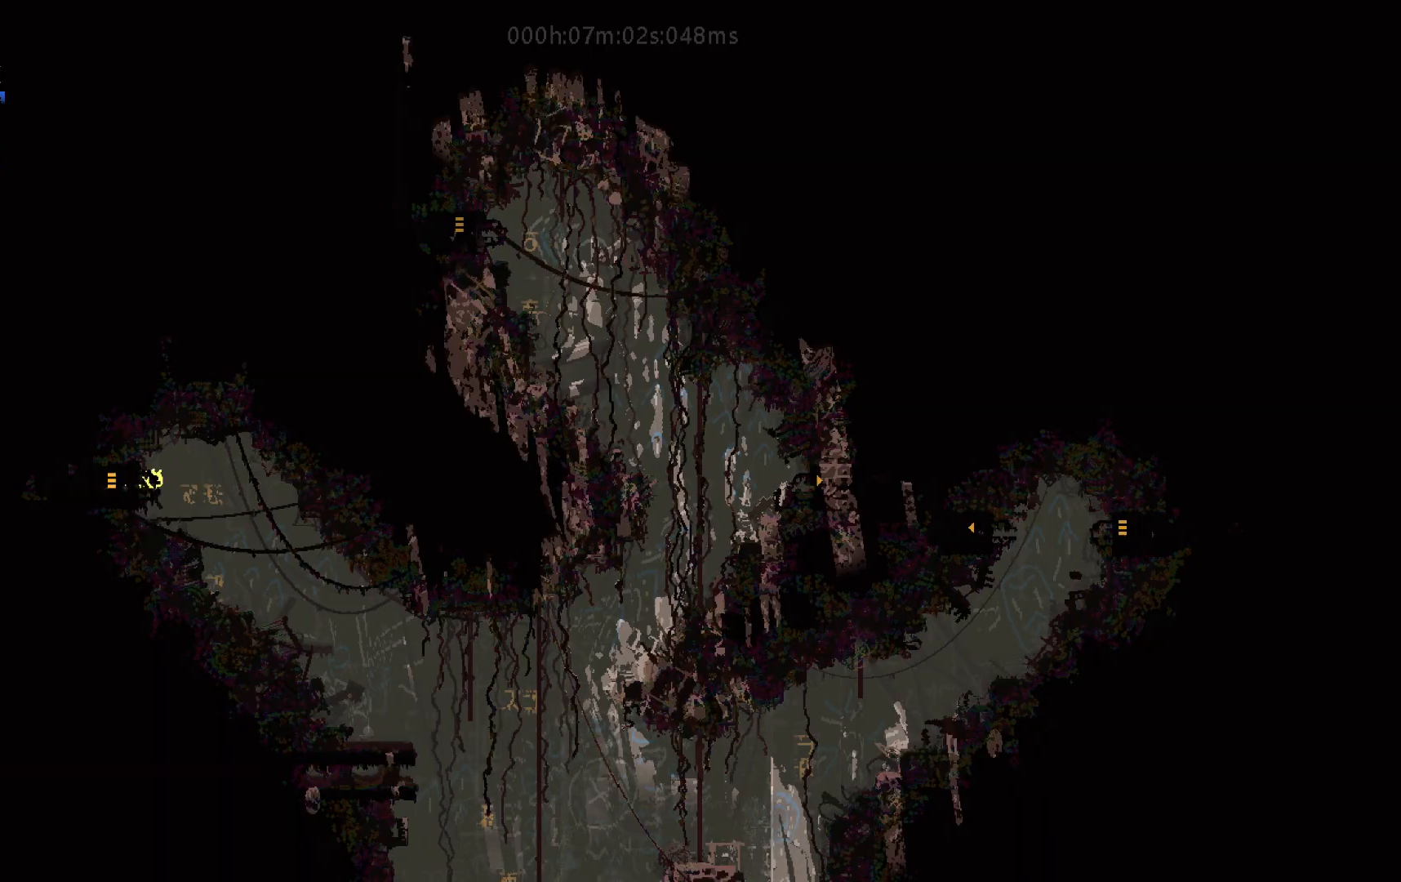
{"keys": ["right", "up"], "events": [[67, "j", "up"], [133, "j", "down"], [267, "j", "up"], [483, "up", "down"]]}
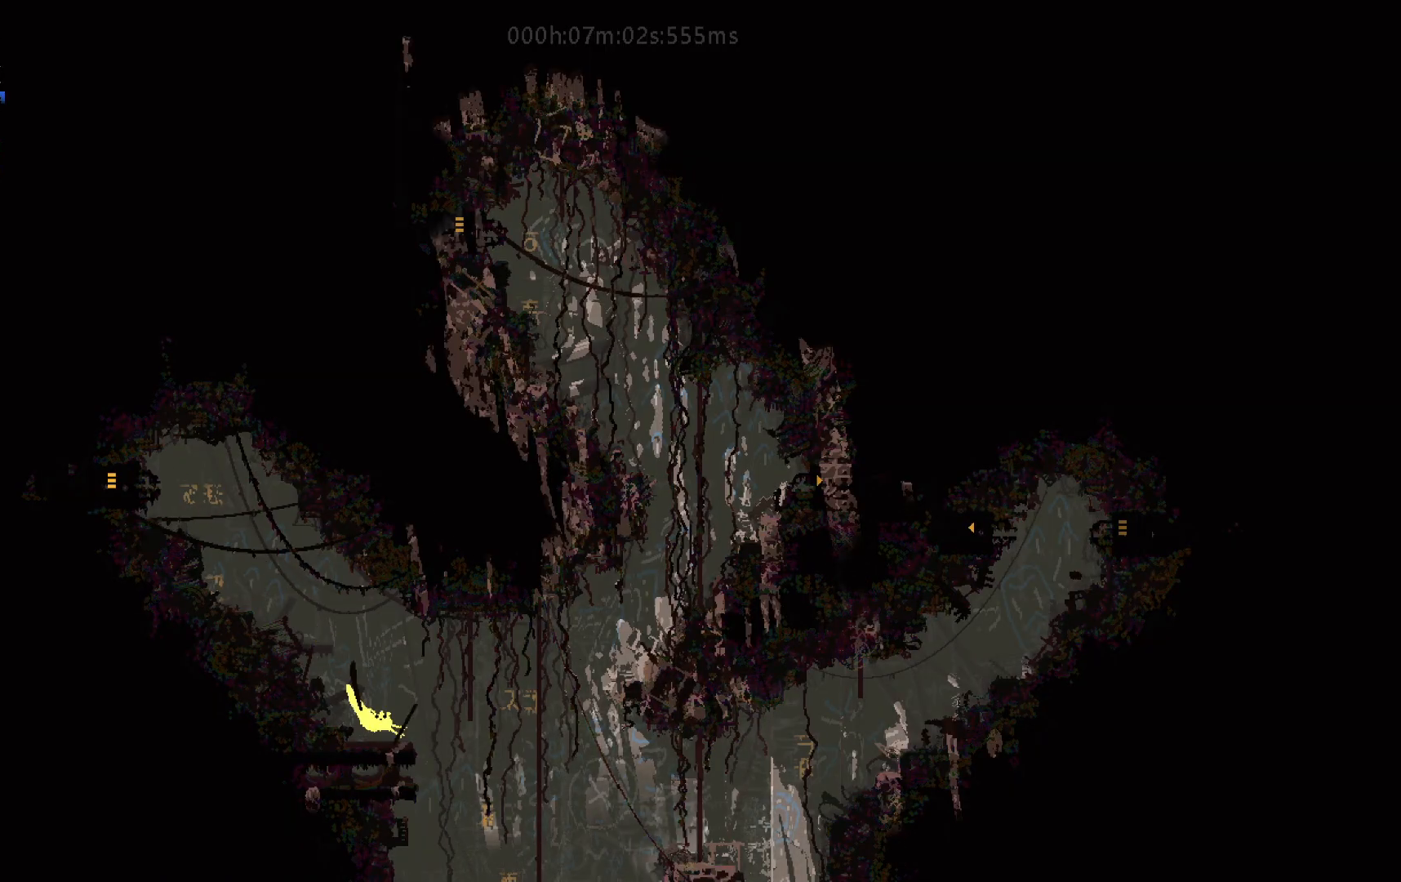
{"keys": ["right", "up"], "events": [[133, "j", "down"], [367, "j", "up"]]}
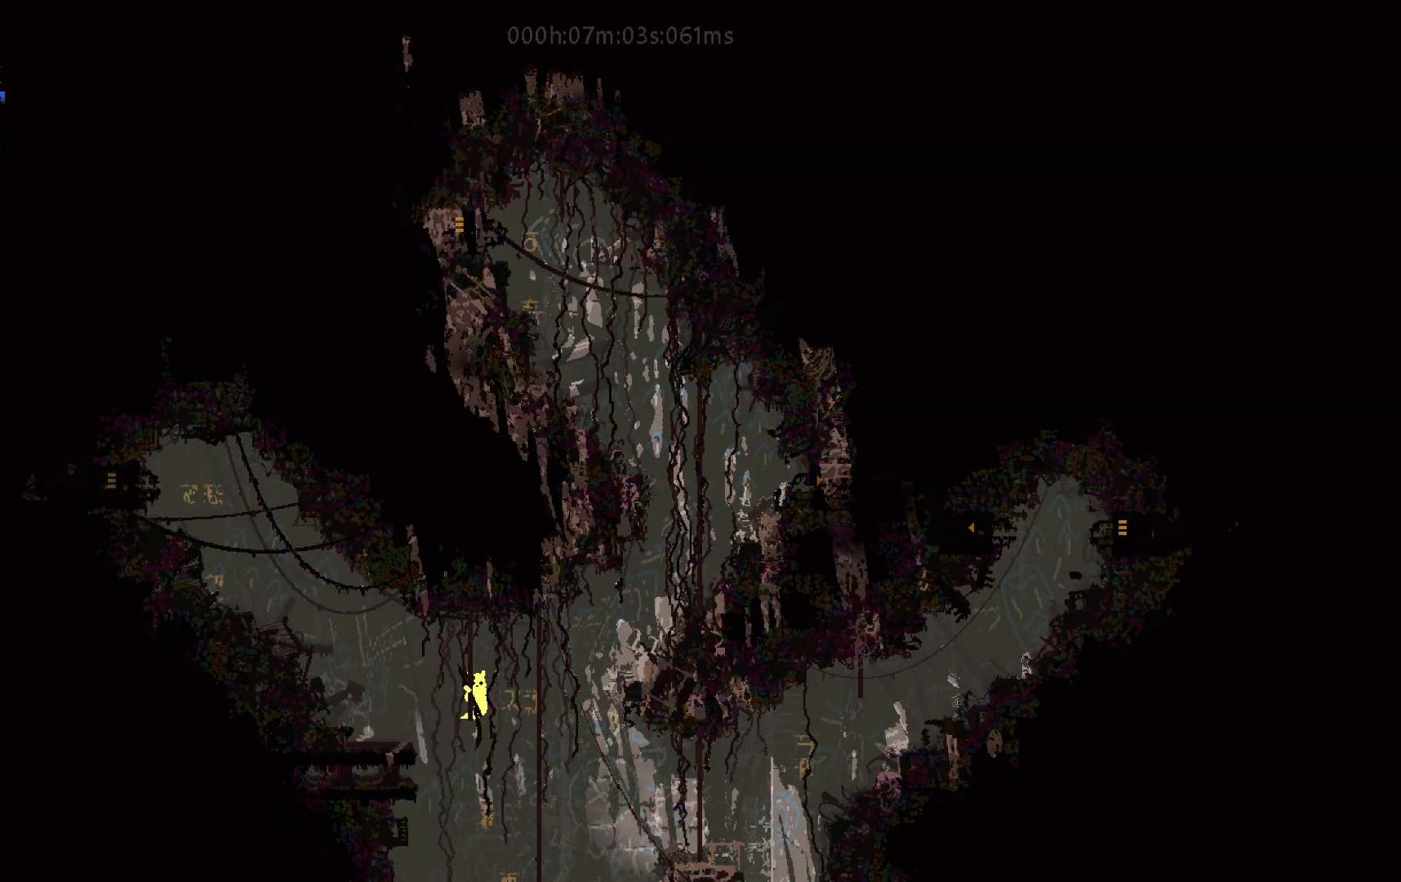
{"keys": ["right", "up"], "events": [[17, "j", "down"], [167, "j", "up"]]}
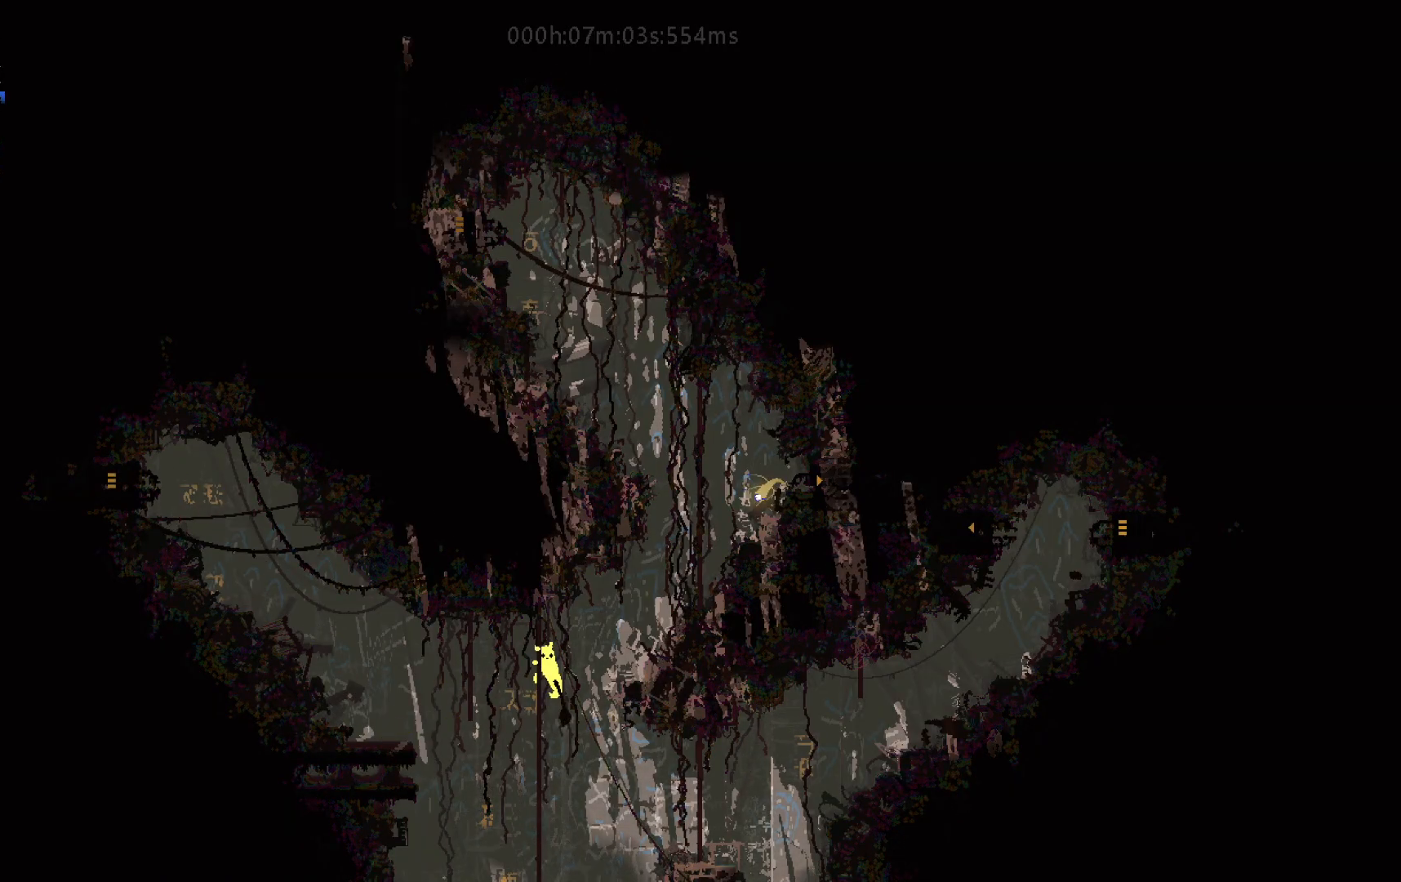
{"keys": ["right"], "events": [[167, "j", "down"], [250, "up", "up"], [383, "j", "up"]]}
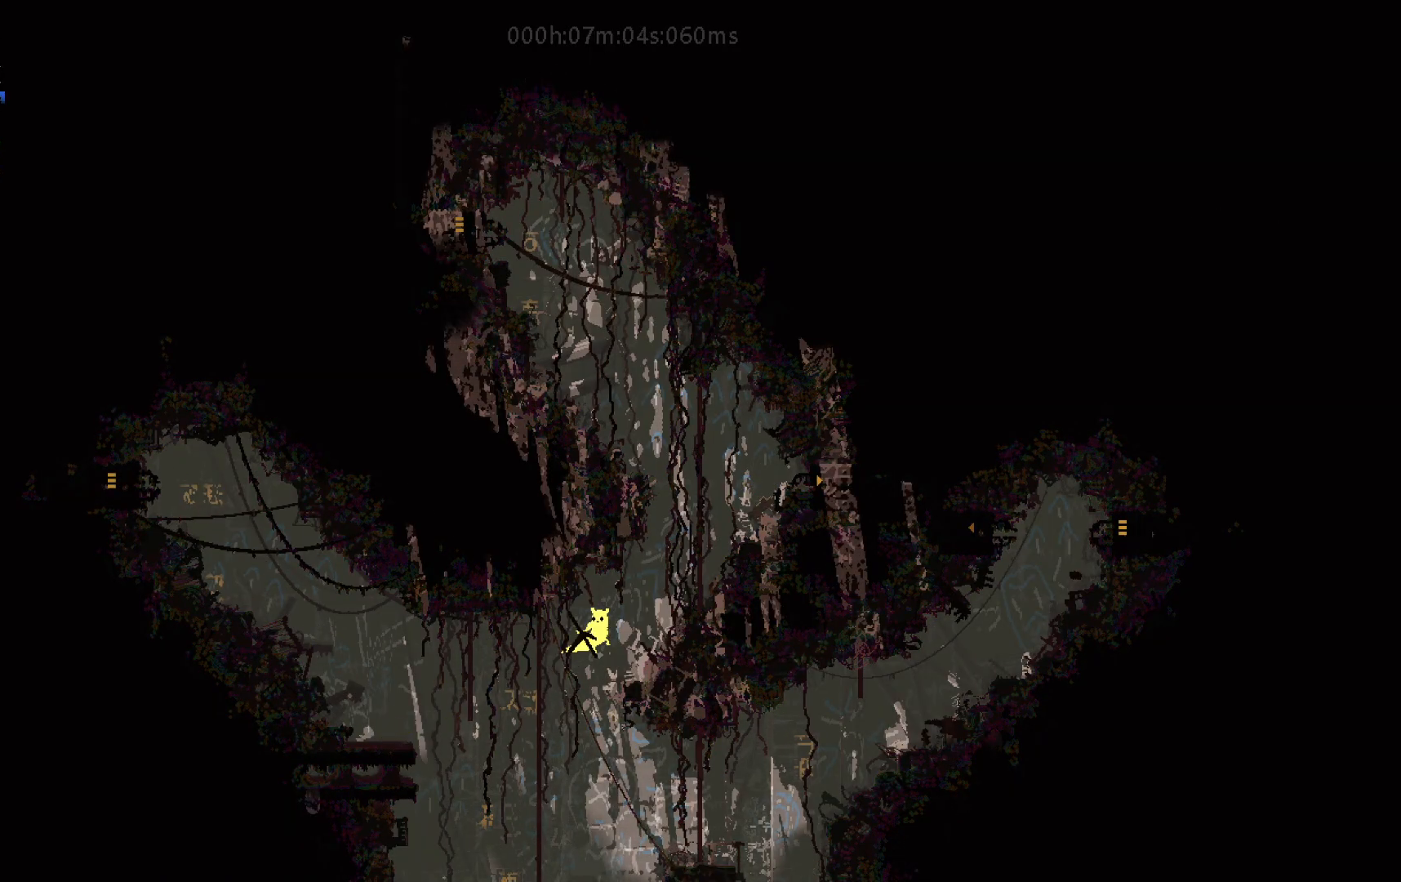
{"keys": ["j", "right"], "events": [[167, "j", "down"], [317, "j", "up"], [467, "j", "down"]]}
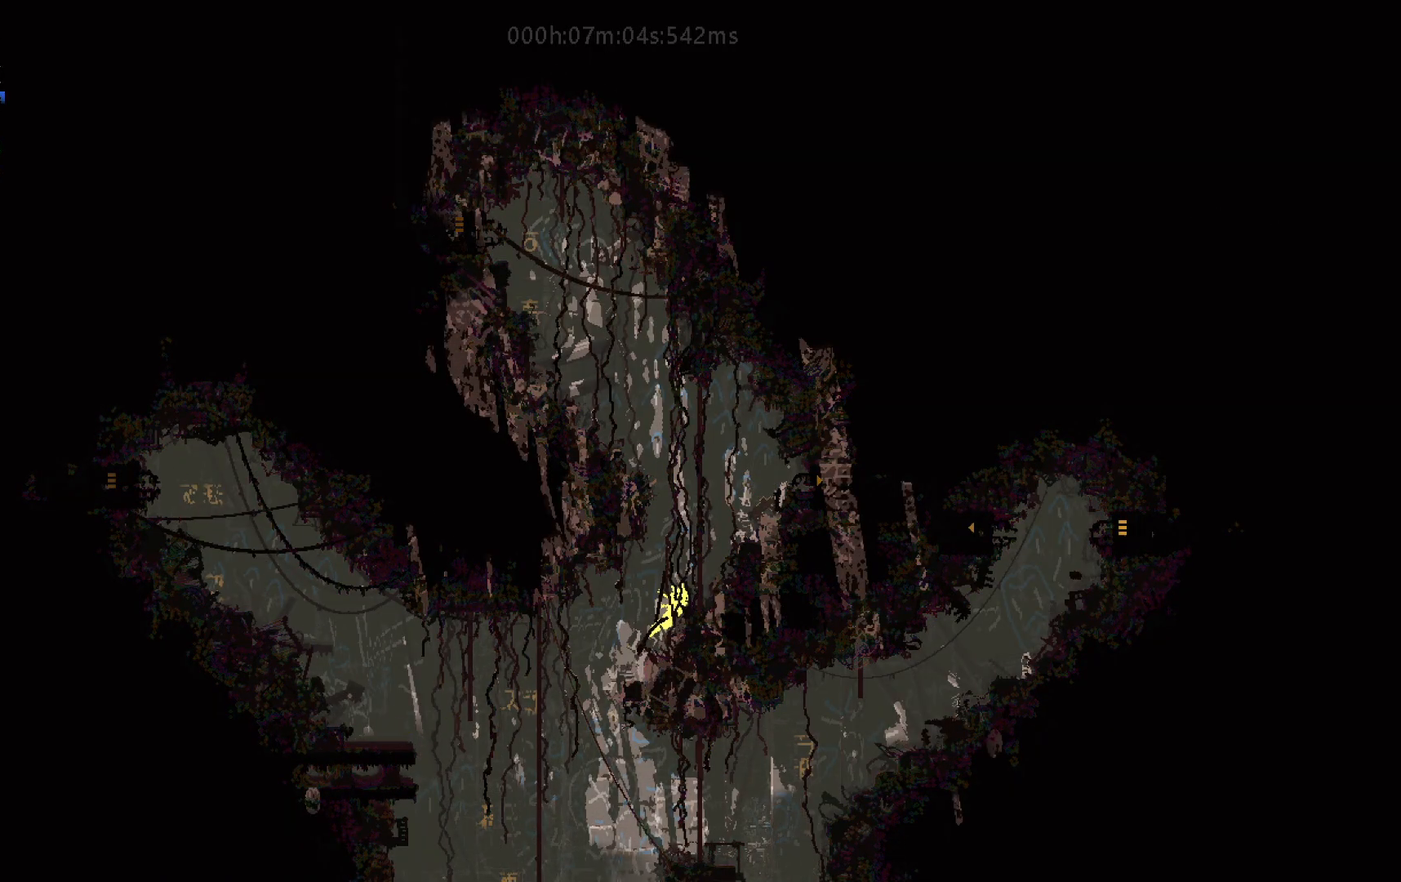
{"keys": ["j", "right"], "events": [[100, "j", "up"], [217, "j", "down"], [383, "j", "up"], [467, "j", "down"]]}
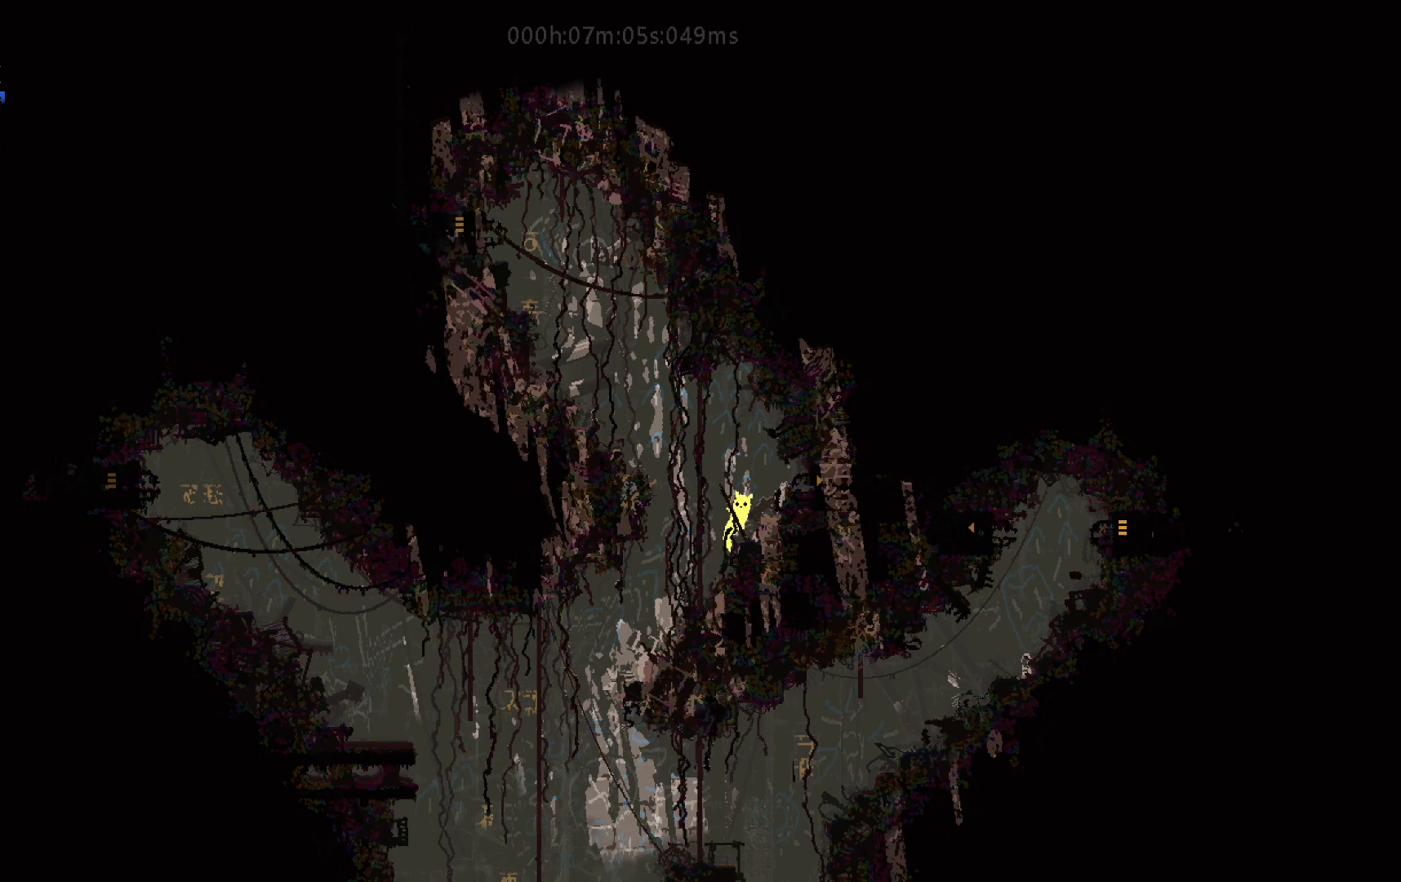
{"keys": ["right"], "events": [[117, "j", "up"]]}